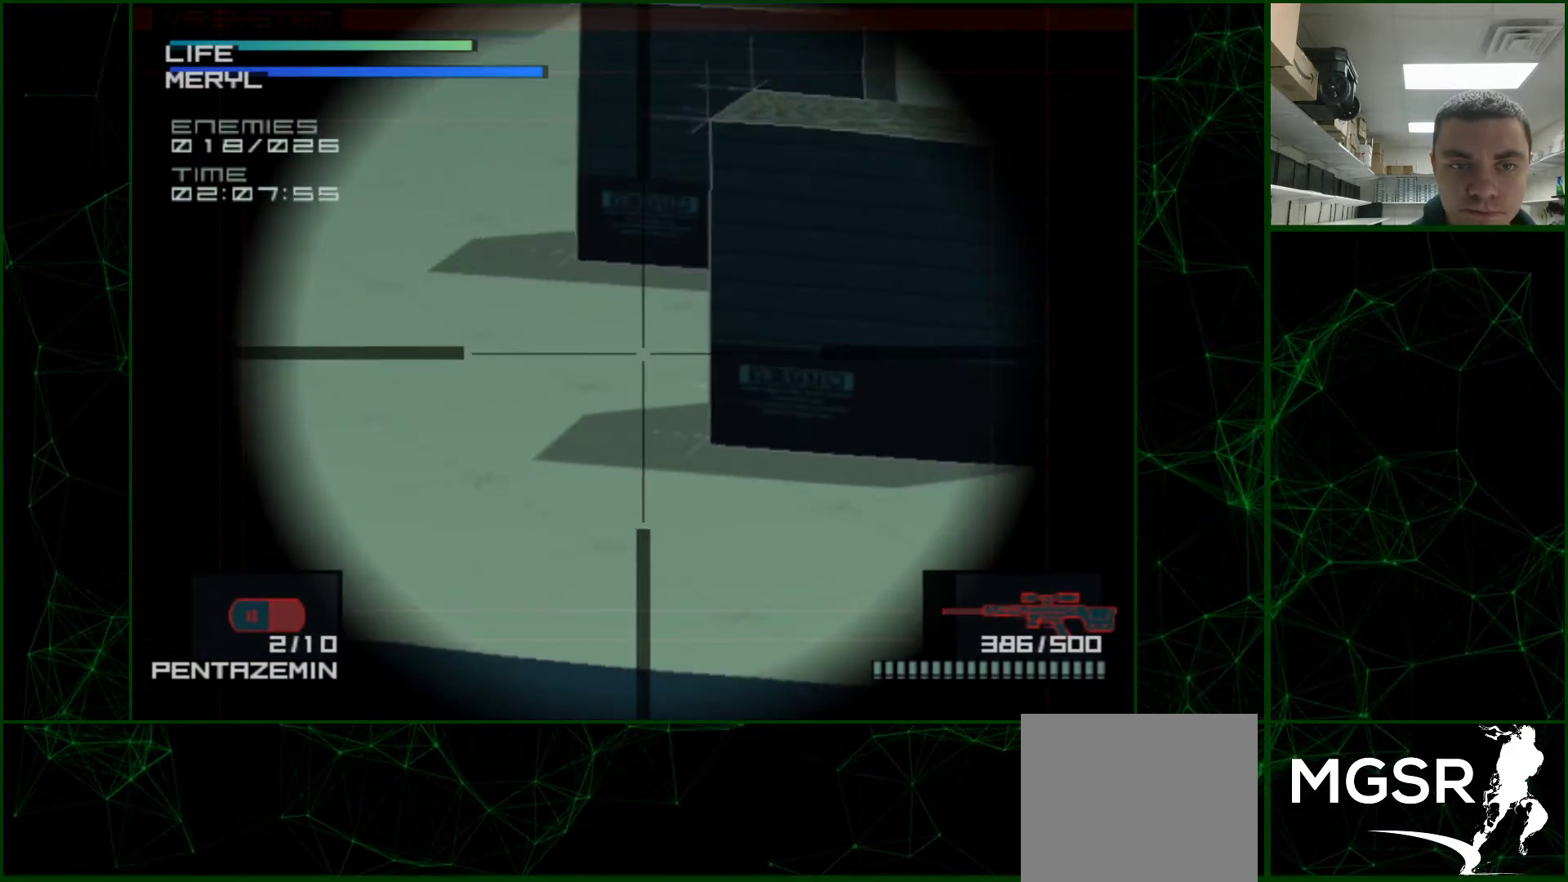
Gameplay with a controller (PlayStation layout); each line is a JSON object with the inputs held at the frame after it. "events" lists button and stick changes between this image and that frame as [ms after this image, input, new state], when the widget could be followed in between. Not read: left_stick right_stick.
{"buttons": ["DPAD_RIGHT"], "events": [[50, "DPAD_LEFT", "up"], [83, "DPAD_UP", "up"], [167, "DPAD_RIGHT", "down"]]}
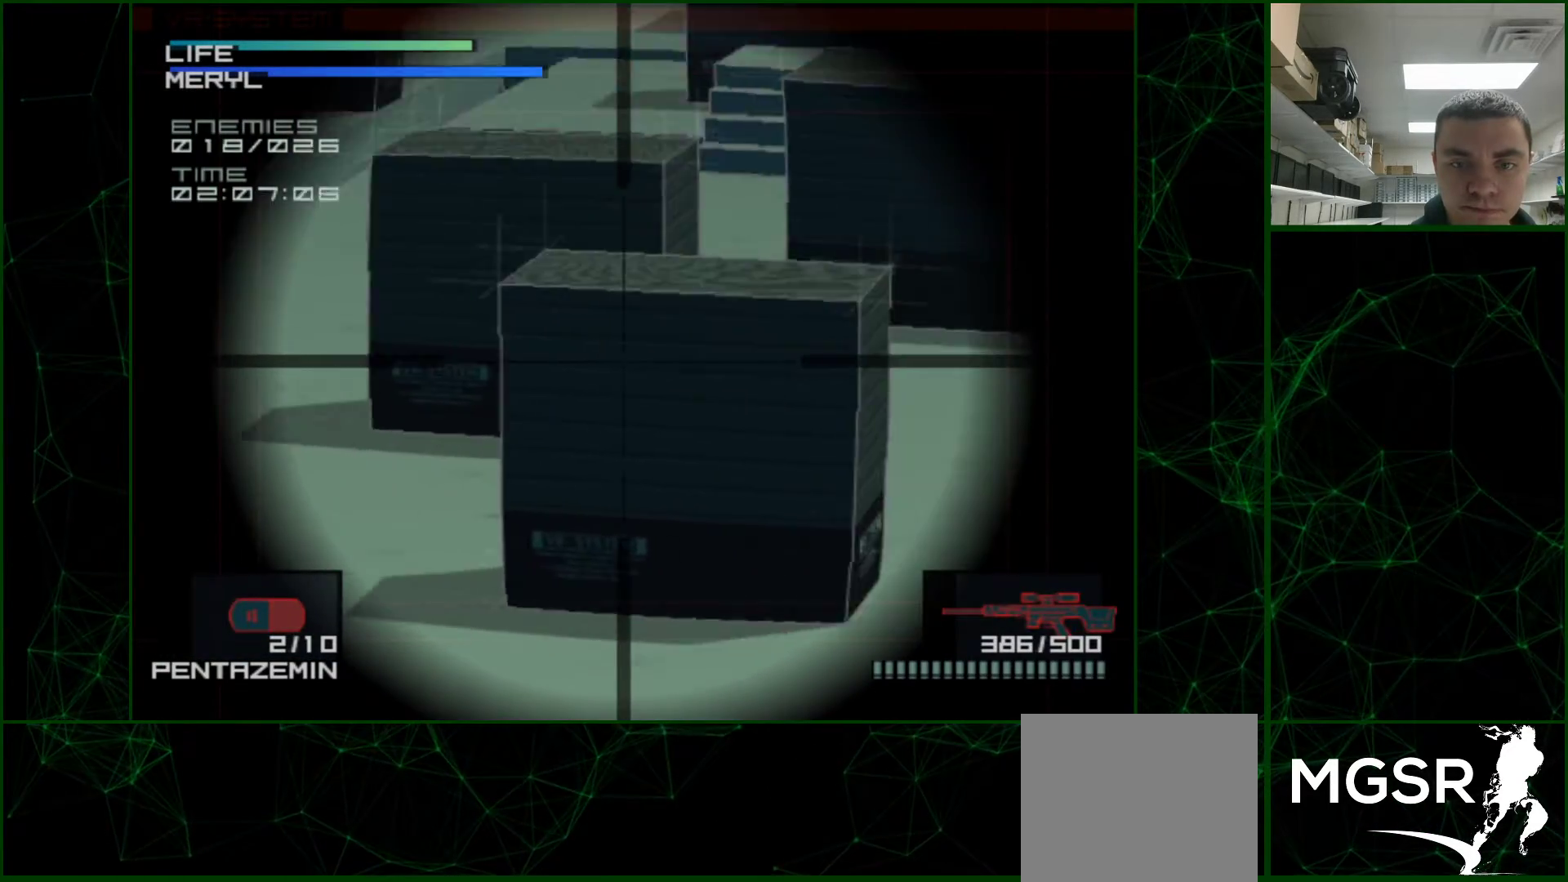
{"buttons": [], "events": [[33, "DPAD_RIGHT", "up"], [300, "DPAD_LEFT", "down"], [450, "DPAD_LEFT", "up"]]}
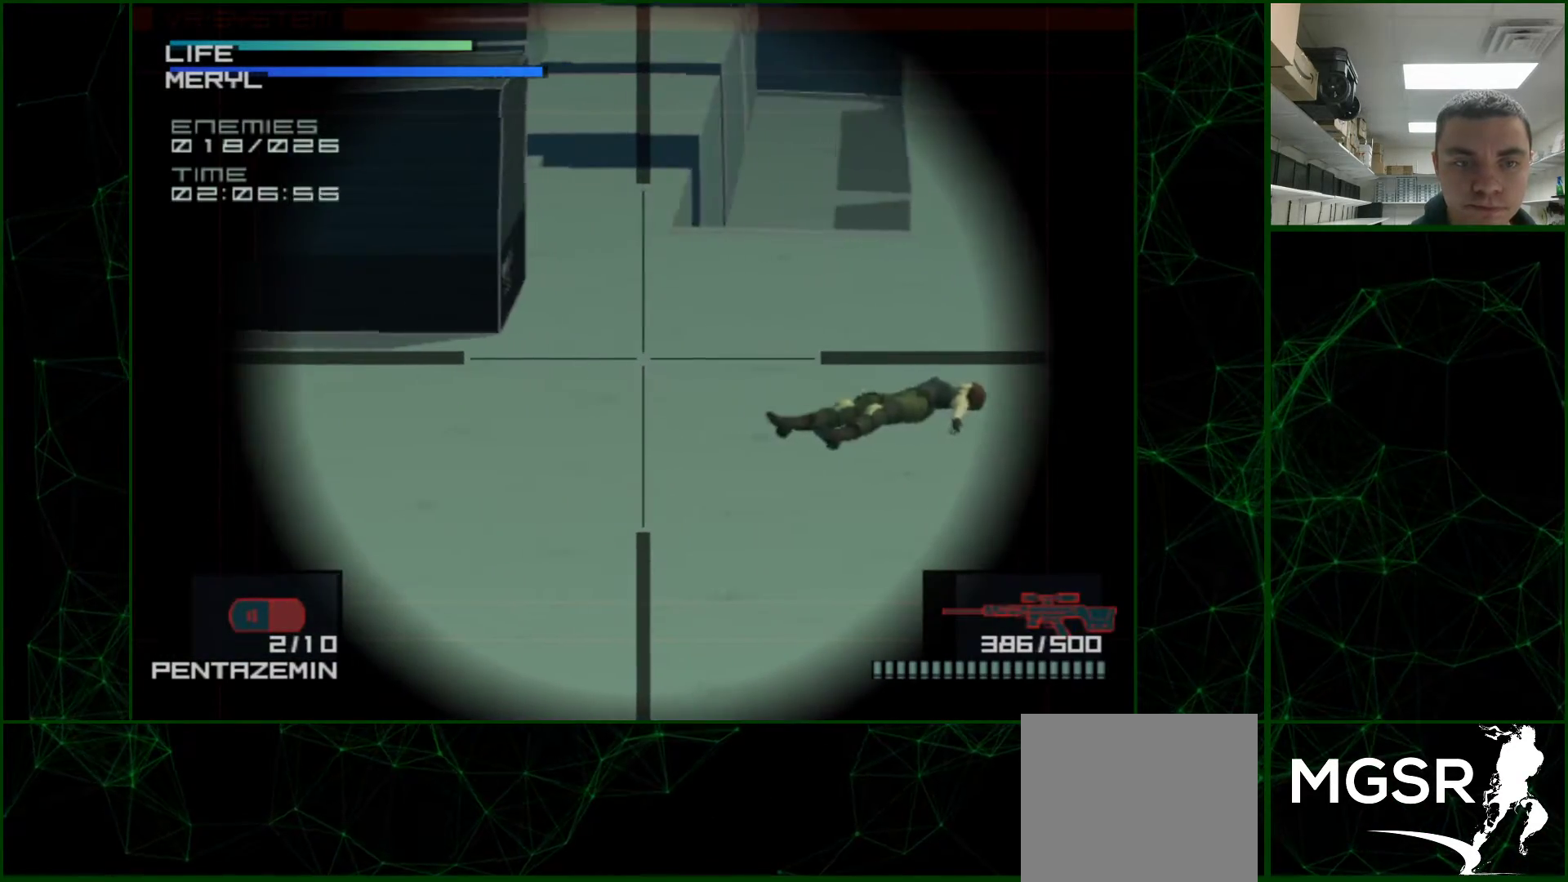
{"buttons": ["DPAD_LEFT"], "events": [[50, "DPAD_LEFT", "down"], [150, "DPAD_LEFT", "up"], [333, "DPAD_LEFT", "down"]]}
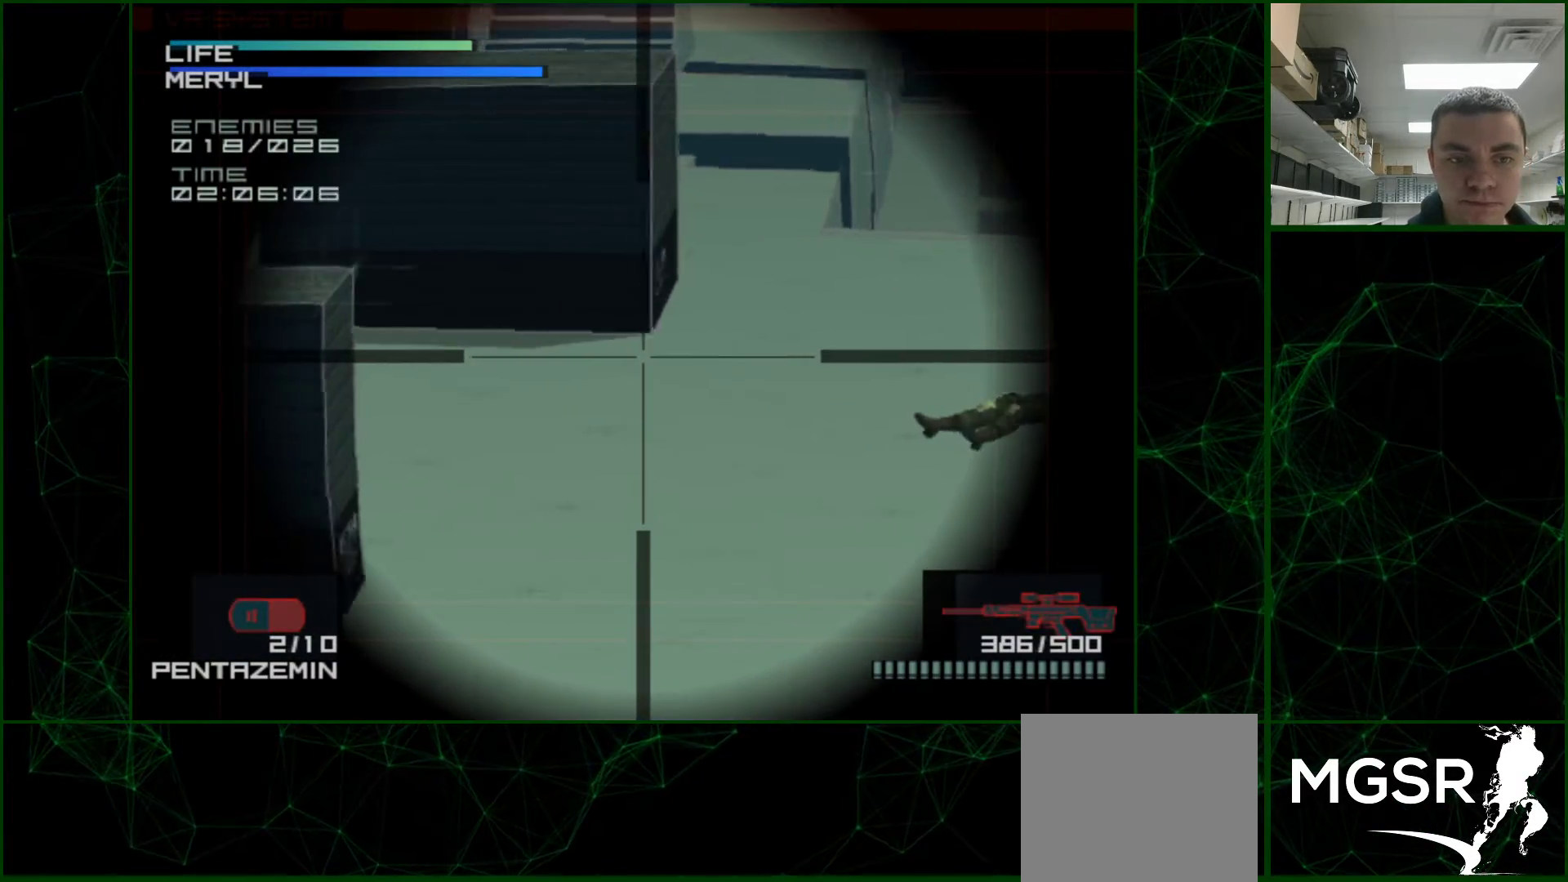
{"buttons": [], "events": [[50, "DPAD_LEFT", "up"], [367, "DPAD_LEFT", "down"], [467, "DPAD_LEFT", "up"]]}
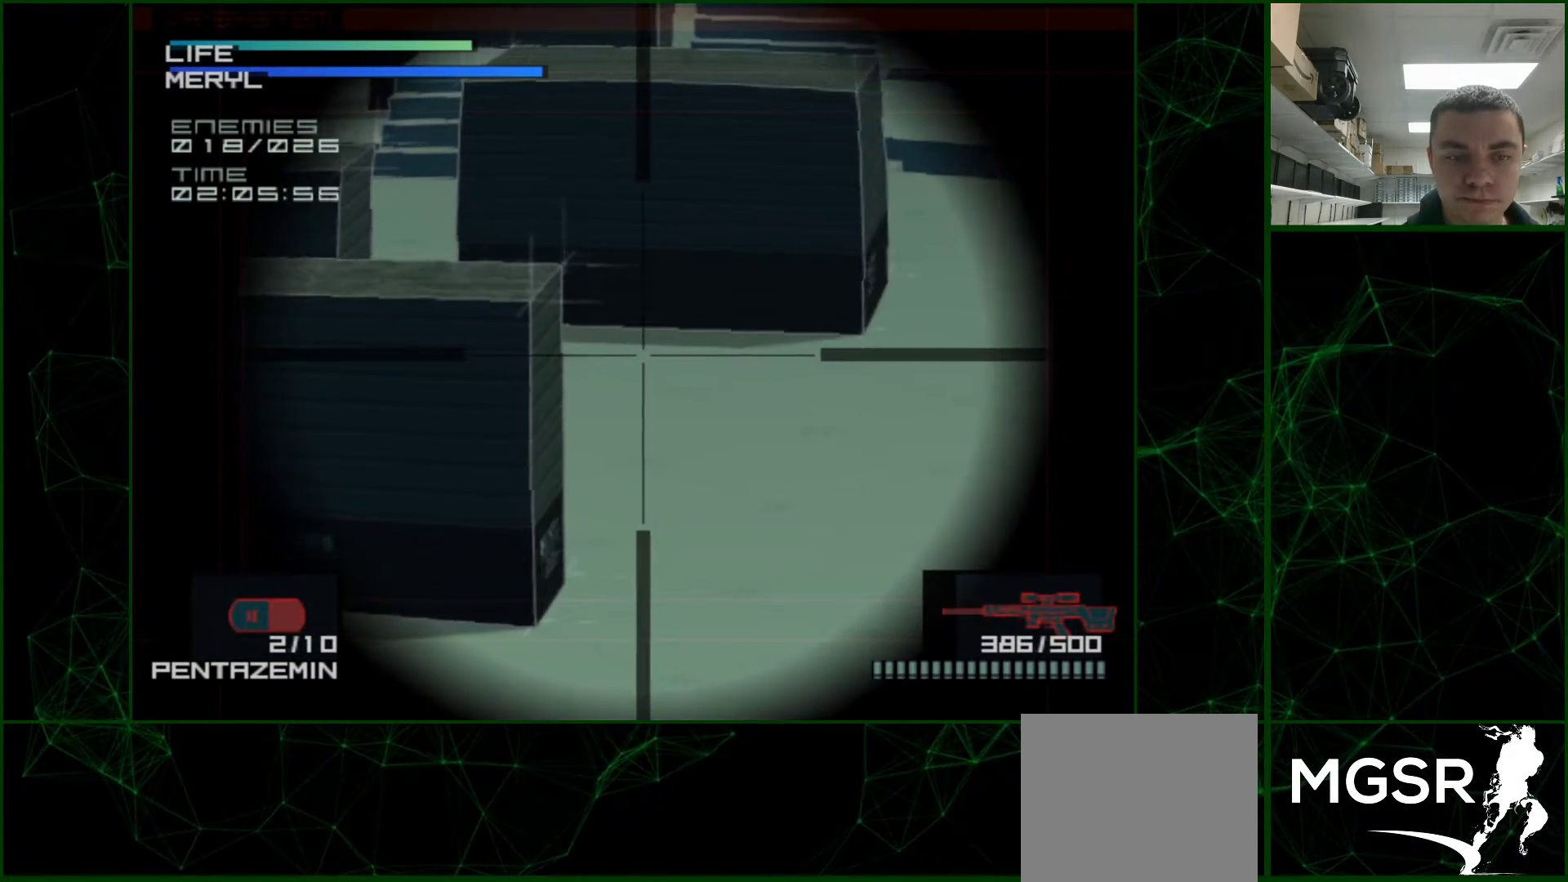
{"buttons": [], "events": [[450, "DPAD_LEFT", "down"], [483, "DPAD_LEFT", "up"]]}
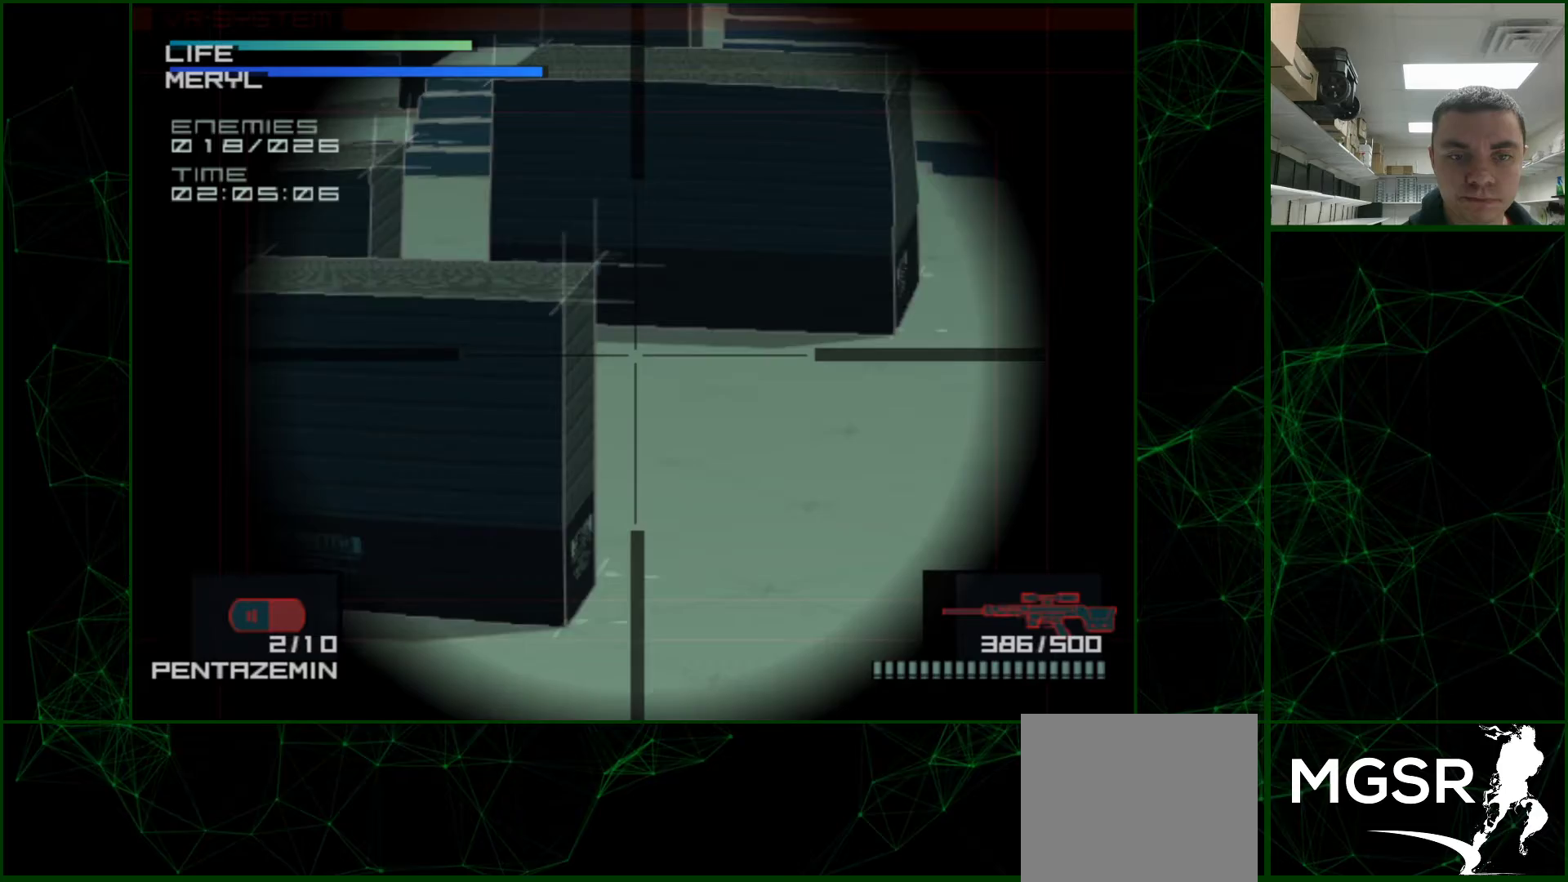
{"buttons": [], "events": [[100, "DPAD_LEFT", "down"], [367, "DPAD_LEFT", "up"]]}
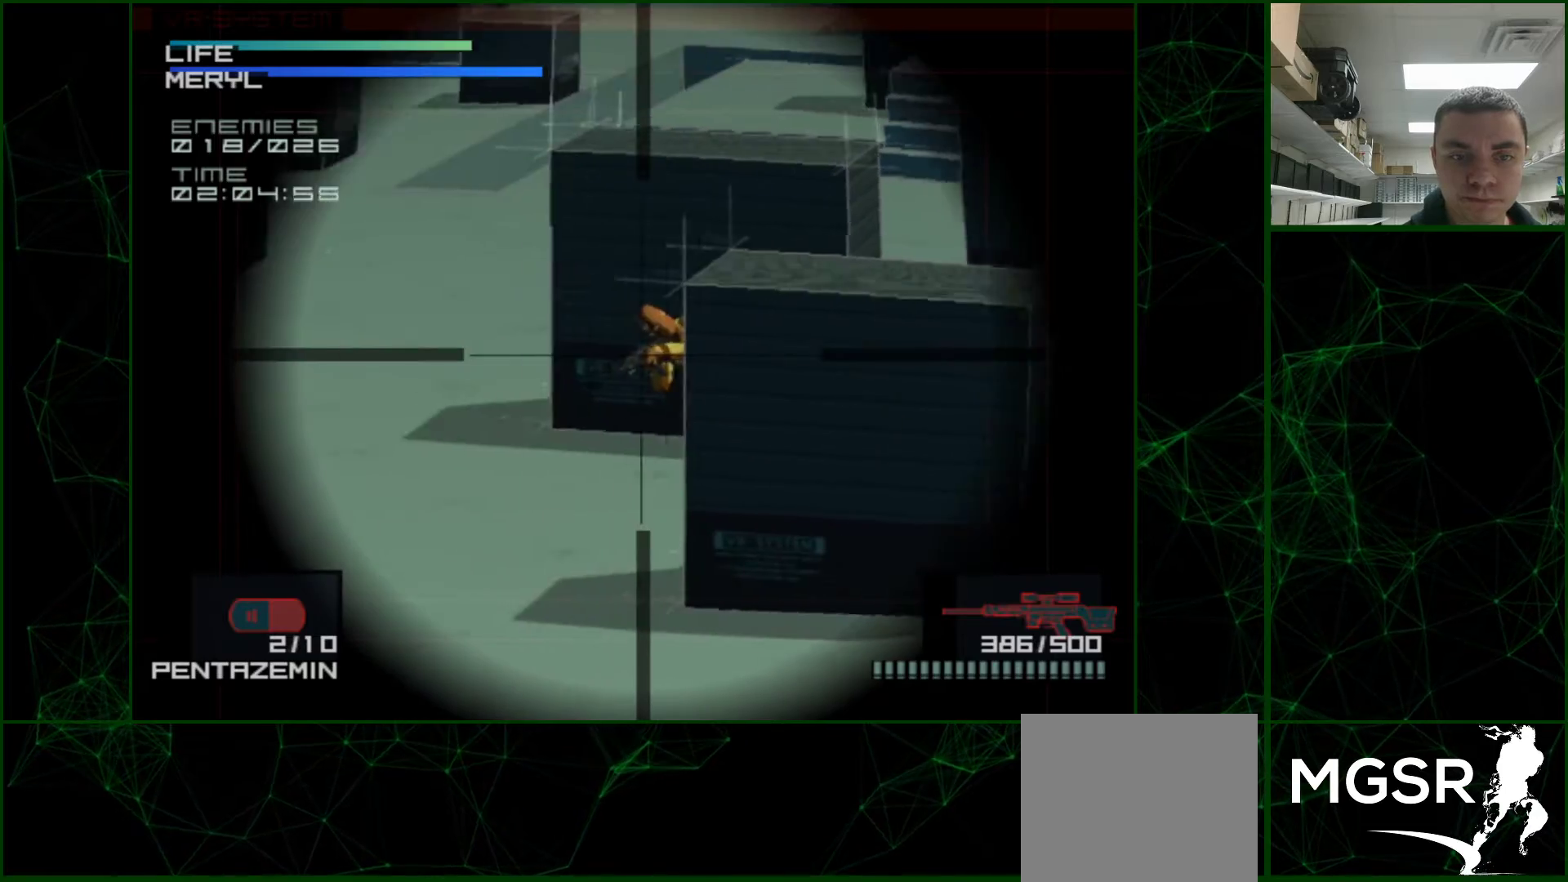
{"buttons": ["SQUARE"], "events": [[200, "DPAD_RIGHT", "down"], [317, "DPAD_RIGHT", "up"], [417, "DPAD_UP", "down"], [500, "DPAD_UP", "up"], [500, "SQUARE", "down"]]}
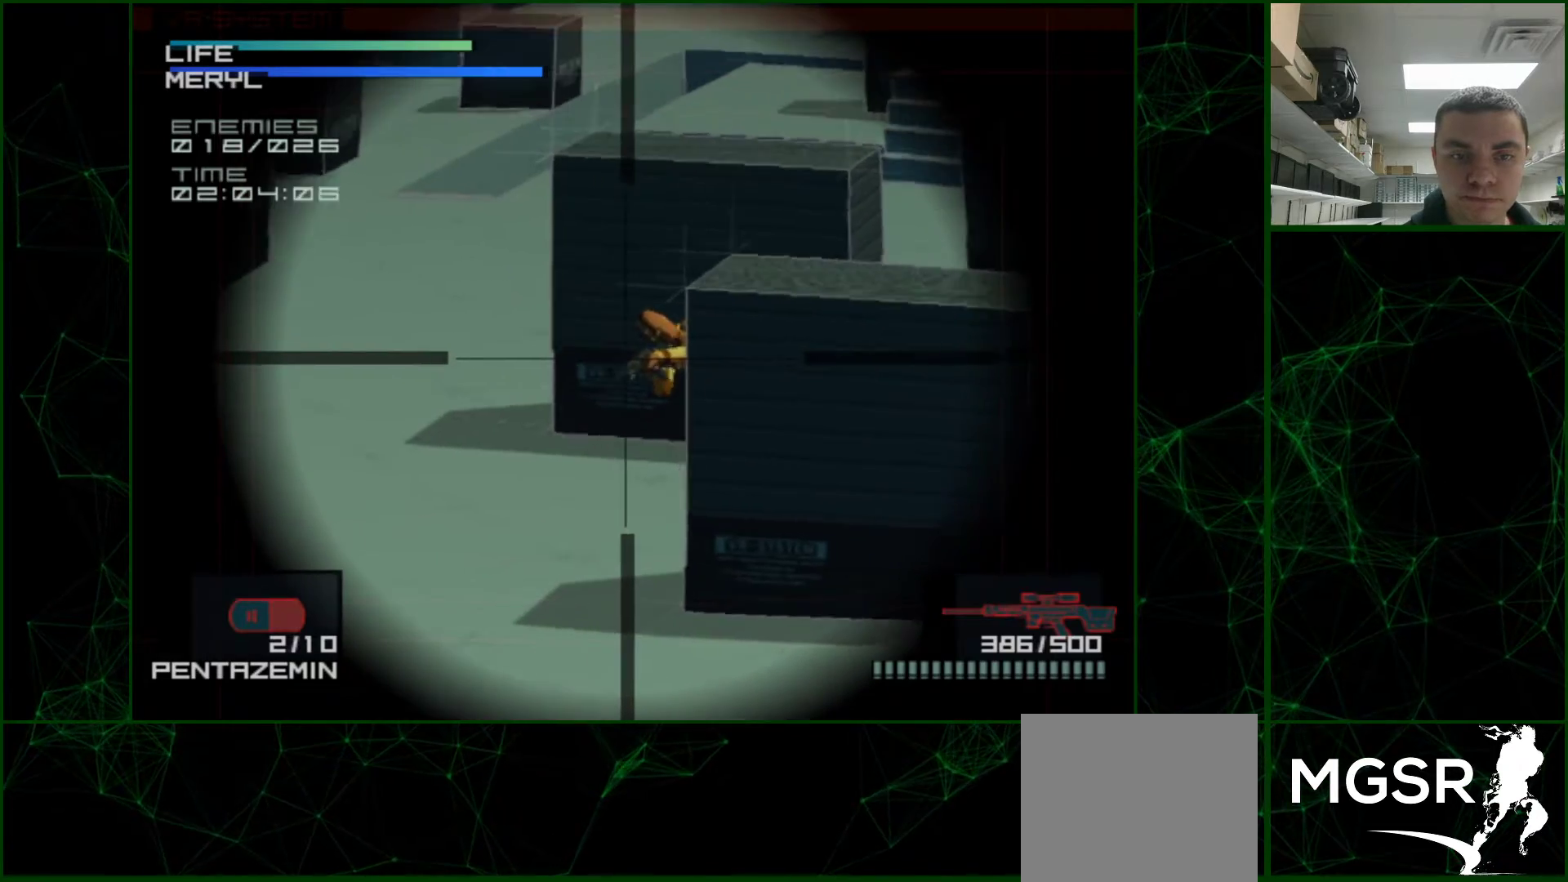
{"buttons": [], "events": [[67, "SQUARE", "up"], [133, "SQUARE", "down"], [150, "DPAD_RIGHT", "down"], [183, "SQUARE", "up"], [217, "DPAD_RIGHT", "up"], [233, "SQUARE", "down"], [283, "SQUARE", "up"], [350, "SQUARE", "down"], [367, "SQUARE", "up"], [417, "SQUARE", "down"], [467, "SQUARE", "up"]]}
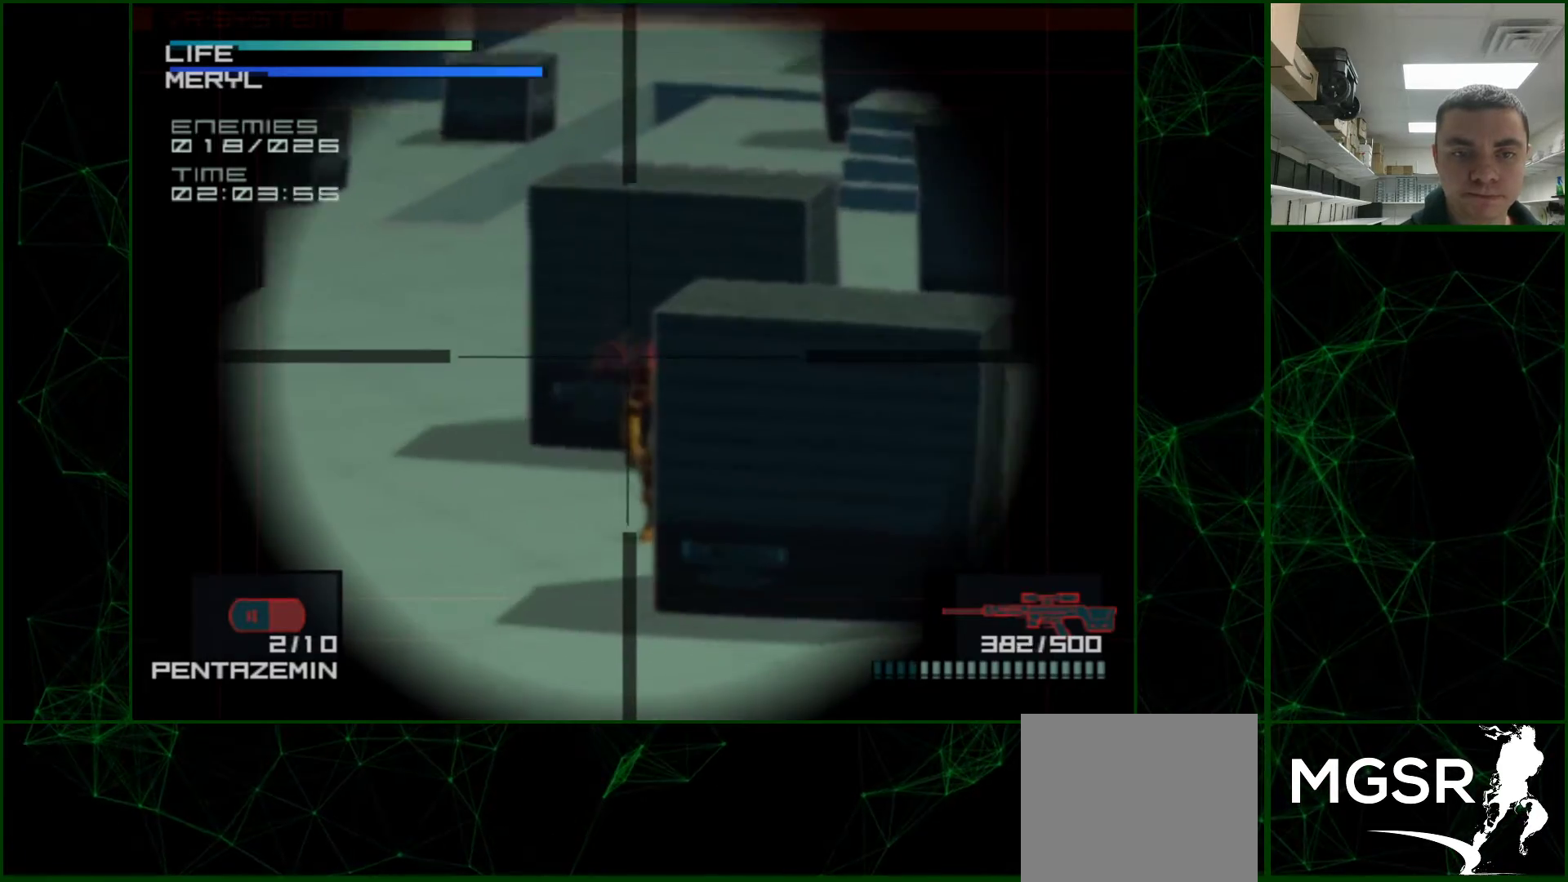
{"buttons": [], "events": [[33, "SQUARE", "down"], [50, "SQUARE", "up"], [167, "DPAD_RIGHT", "down"], [467, "DPAD_RIGHT", "up"]]}
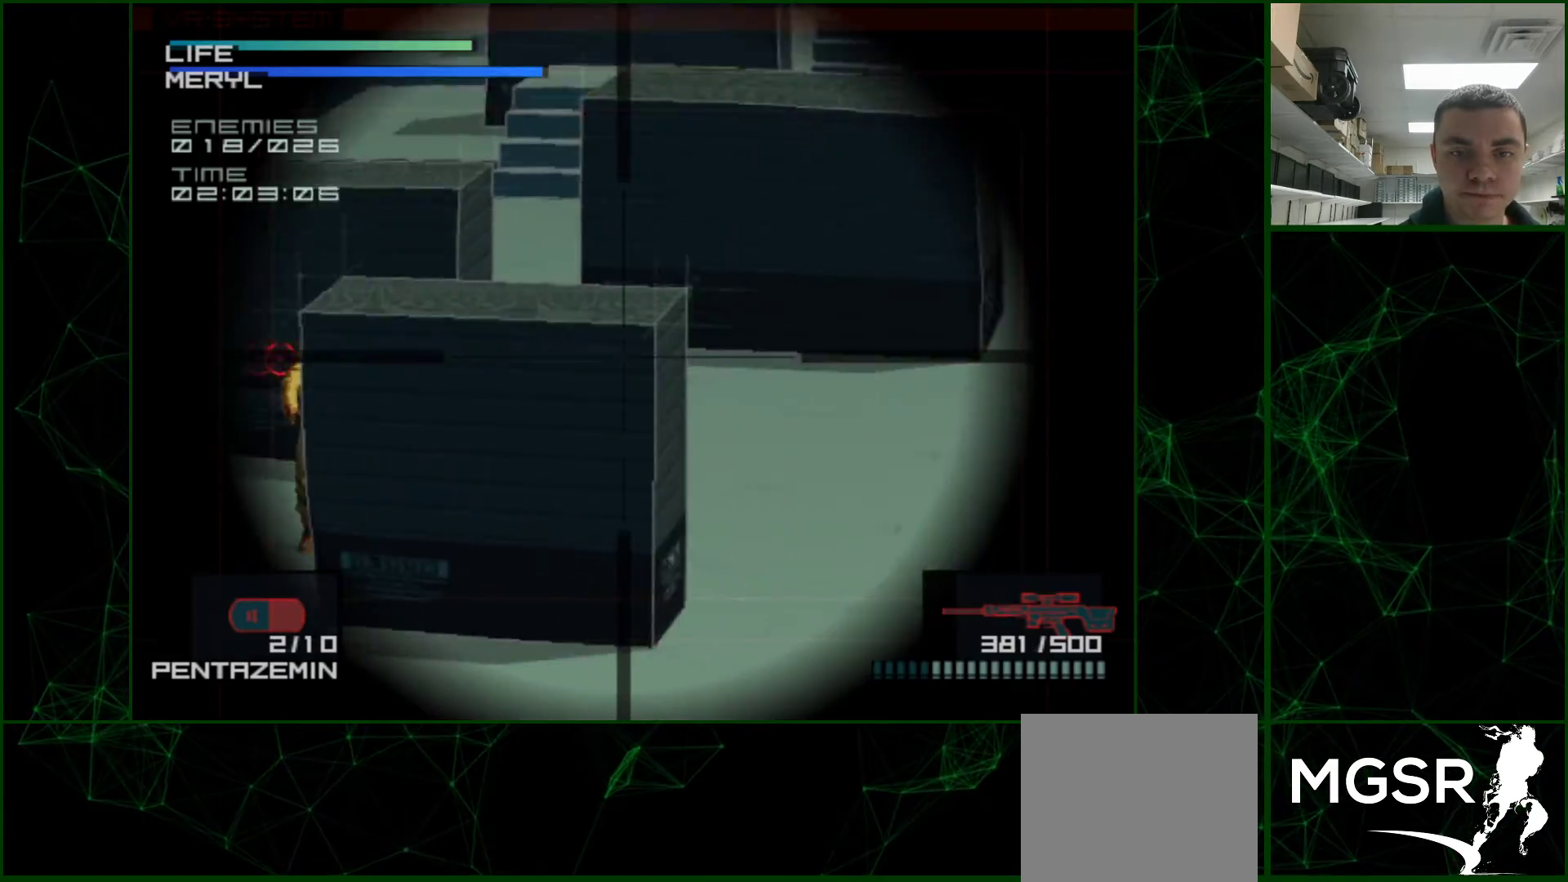
{"buttons": ["R1"], "events": [[17, "R2", "down"], [83, "R2", "up"], [167, "R1", "down"]]}
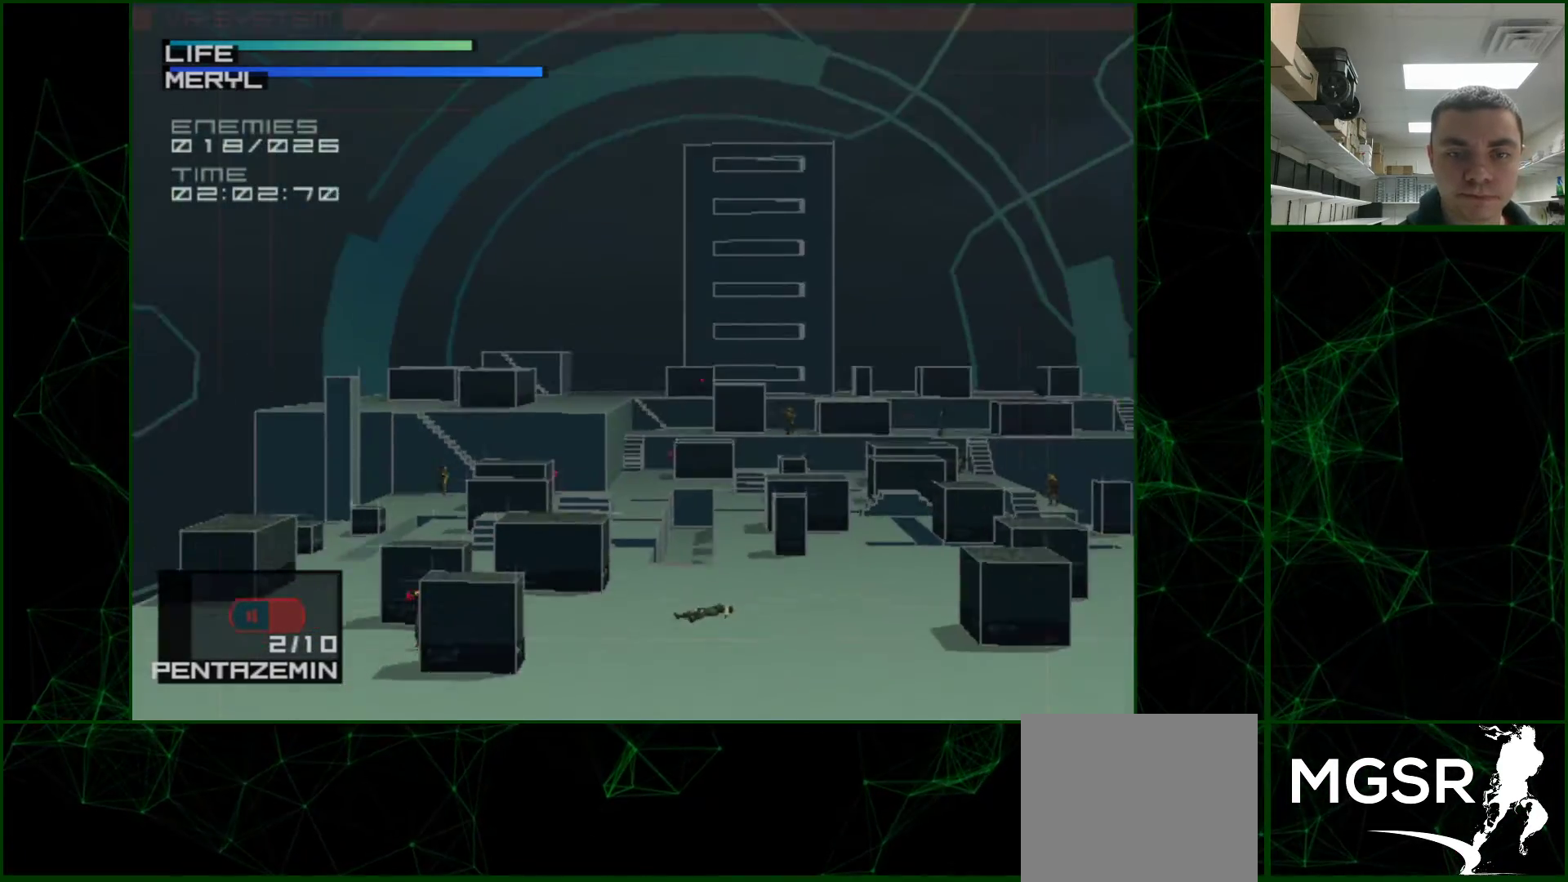
{"buttons": [], "events": [[300, "R1", "up"], [350, "R2", "down"], [433, "R2", "up"]]}
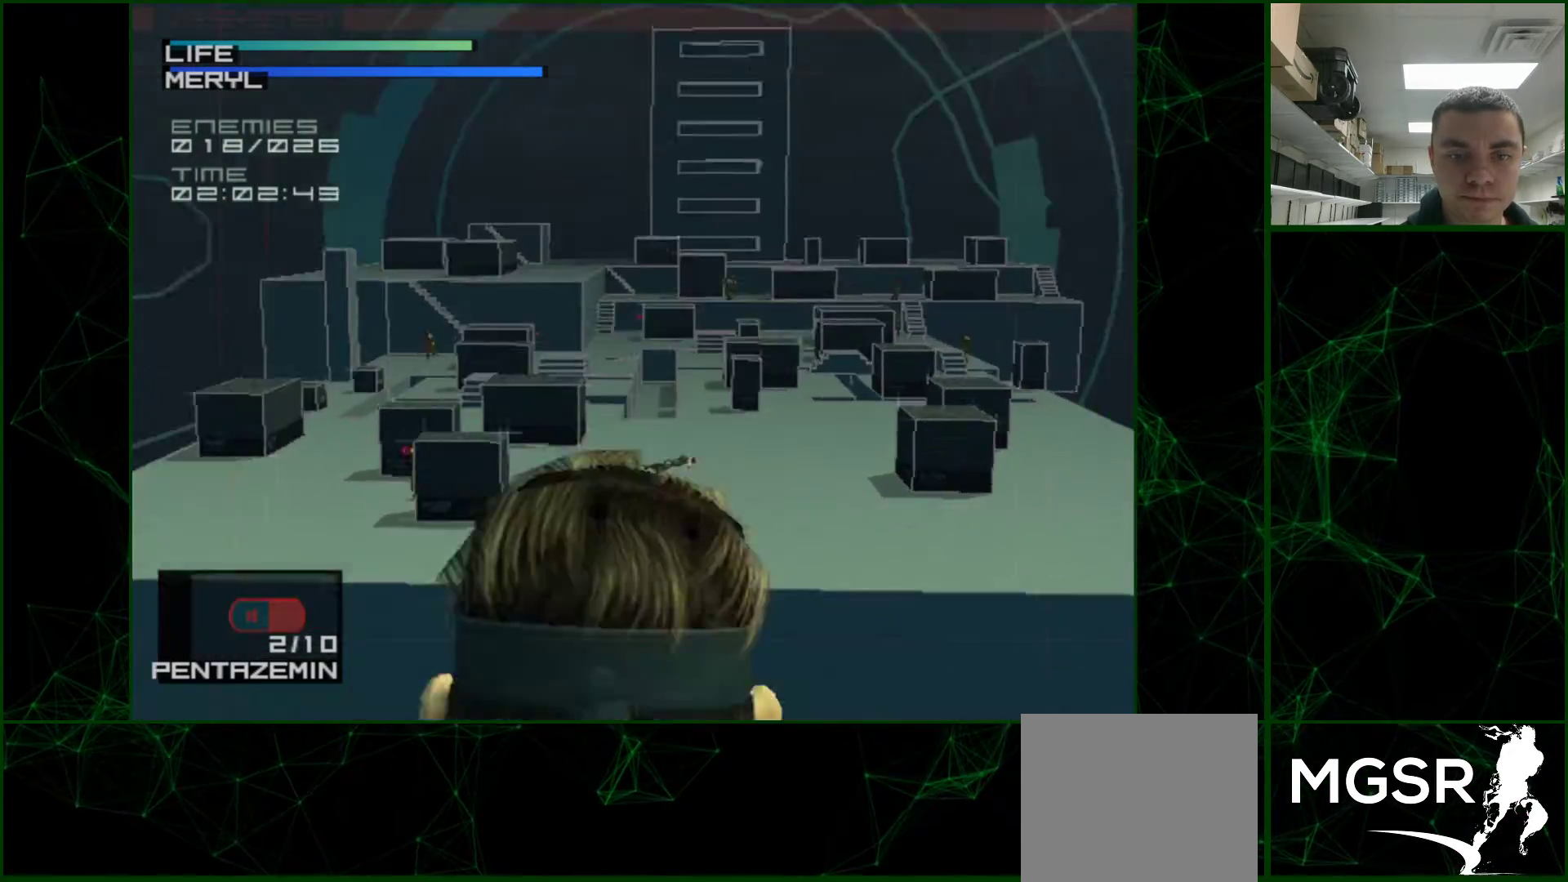
{"buttons": ["DPAD_DOWN"], "events": [[400, "DPAD_DOWN", "down"]]}
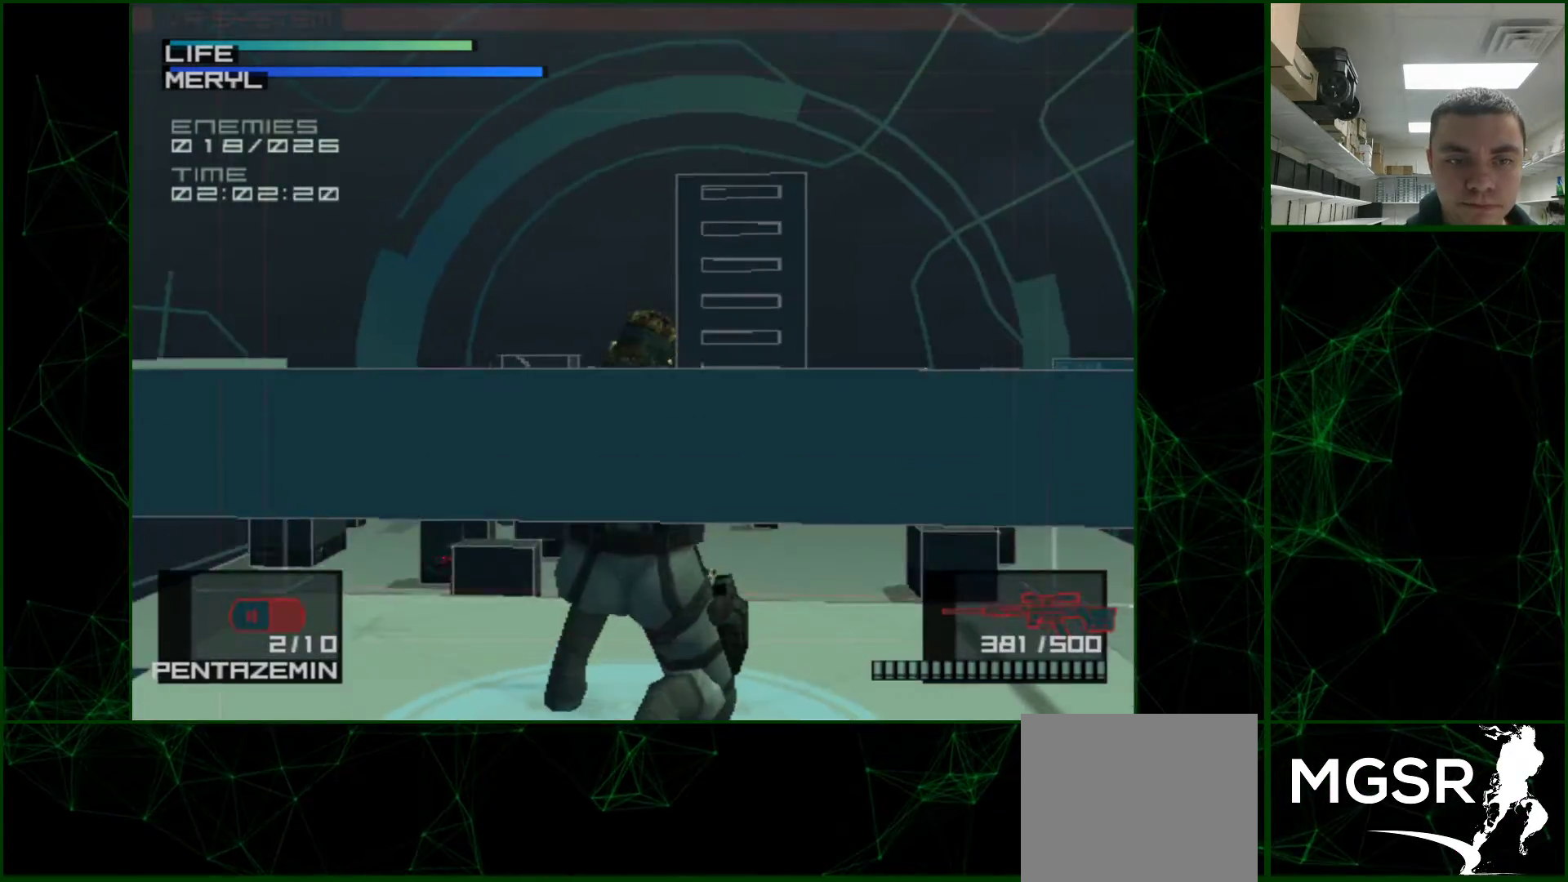
{"buttons": ["DPAD_LEFT"], "events": [[50, "DPAD_DOWN", "up"], [117, "DPAD_LEFT", "down"]]}
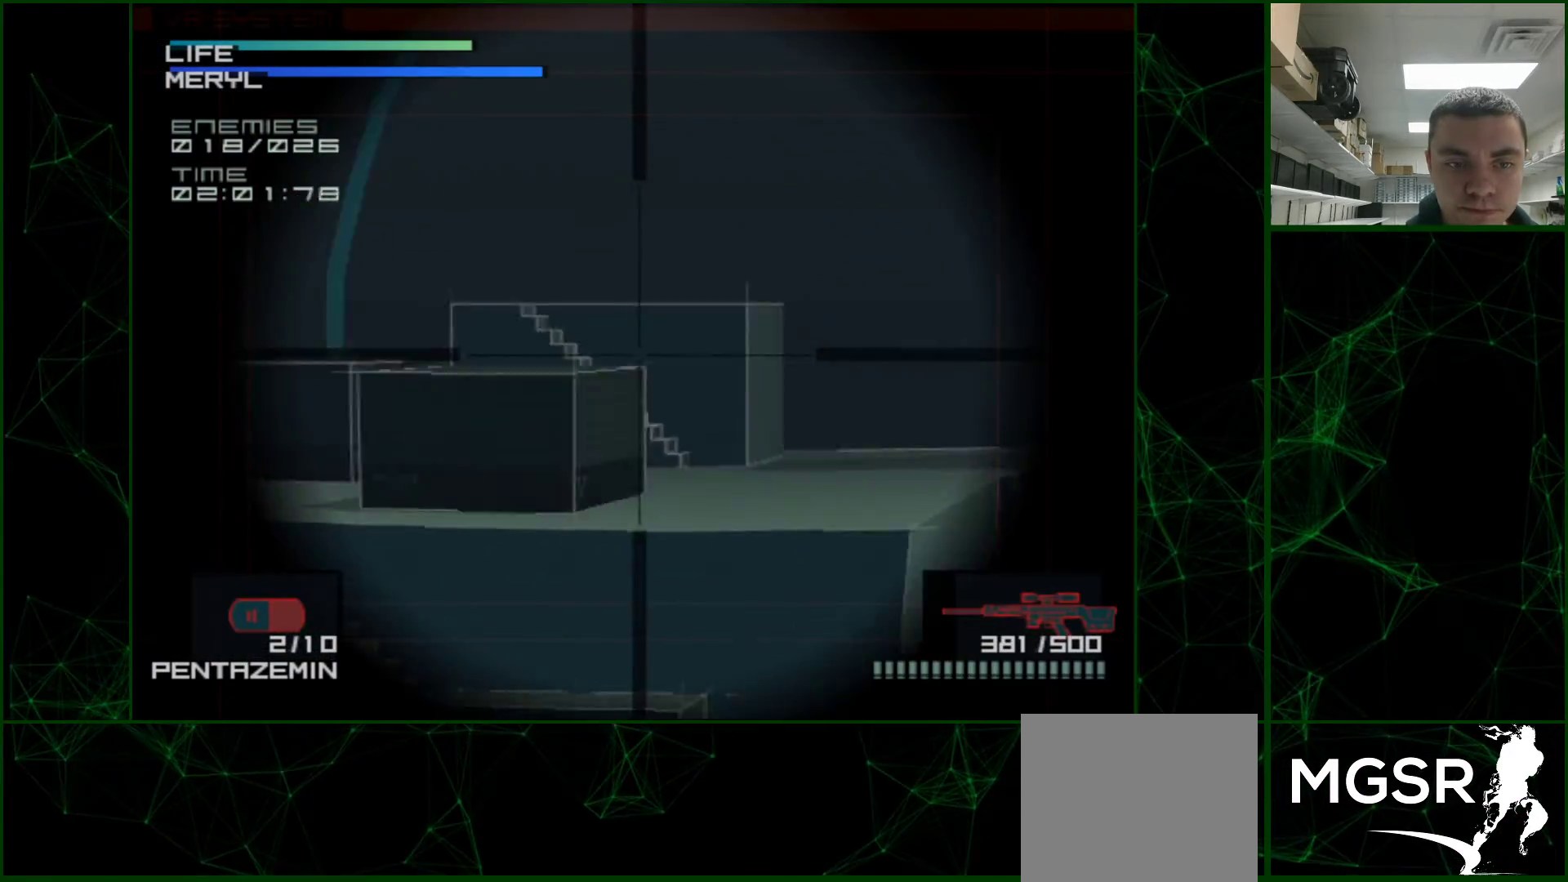
{"buttons": ["DPAD_RIGHT"], "events": [[33, "DPAD_LEFT", "up"], [117, "DPAD_DOWN", "down"], [333, "DPAD_DOWN", "up"], [433, "DPAD_RIGHT", "down"]]}
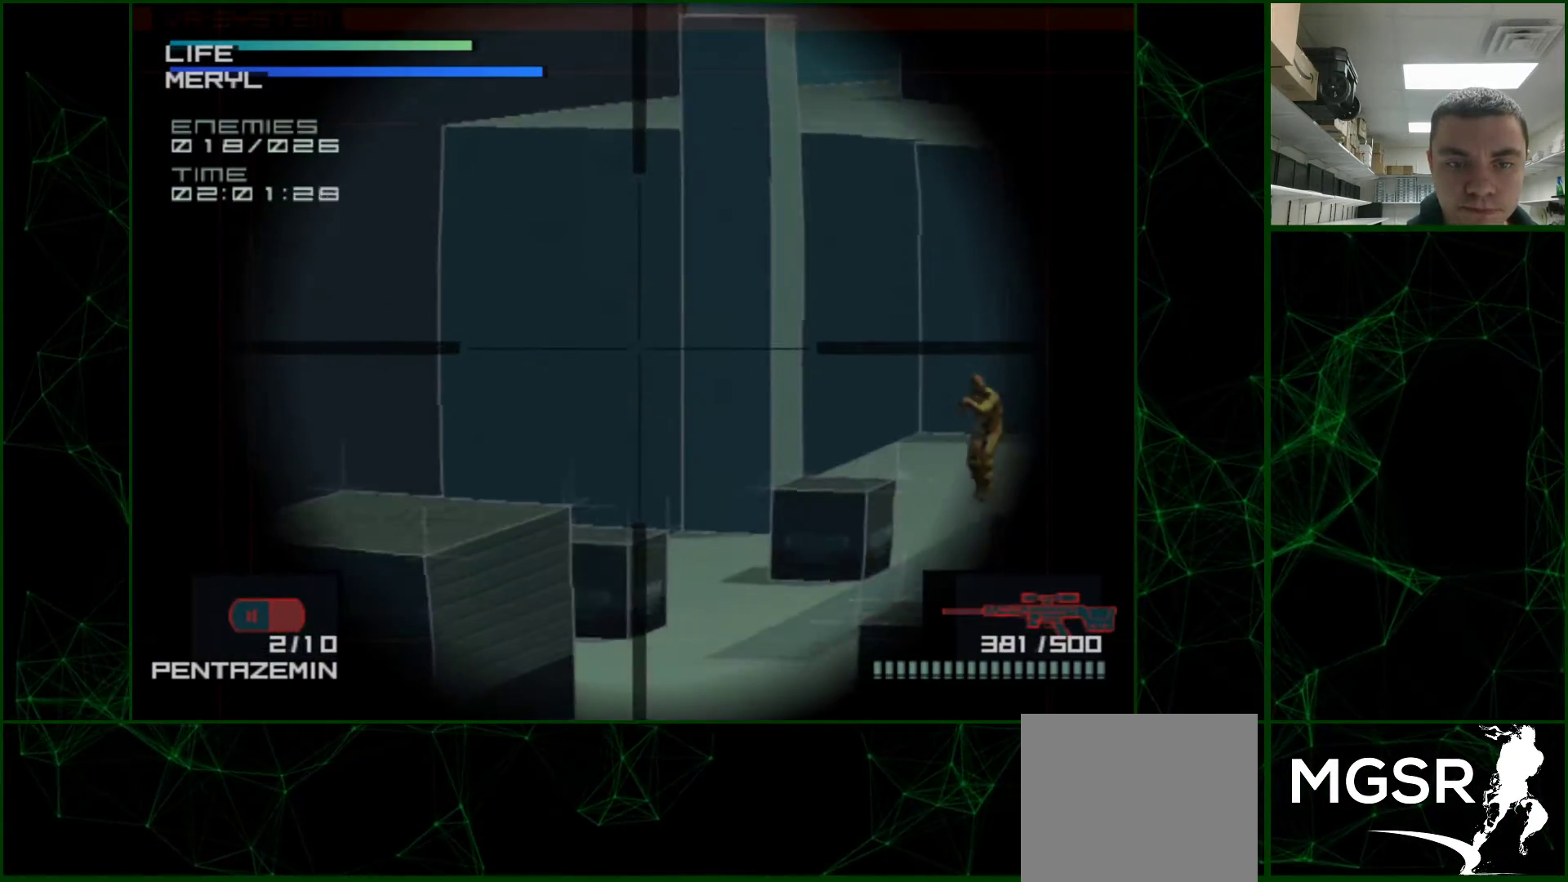
{"buttons": [], "events": [[133, "DPAD_RIGHT", "up"], [300, "DPAD_DOWN", "down"], [383, "DPAD_DOWN", "up"]]}
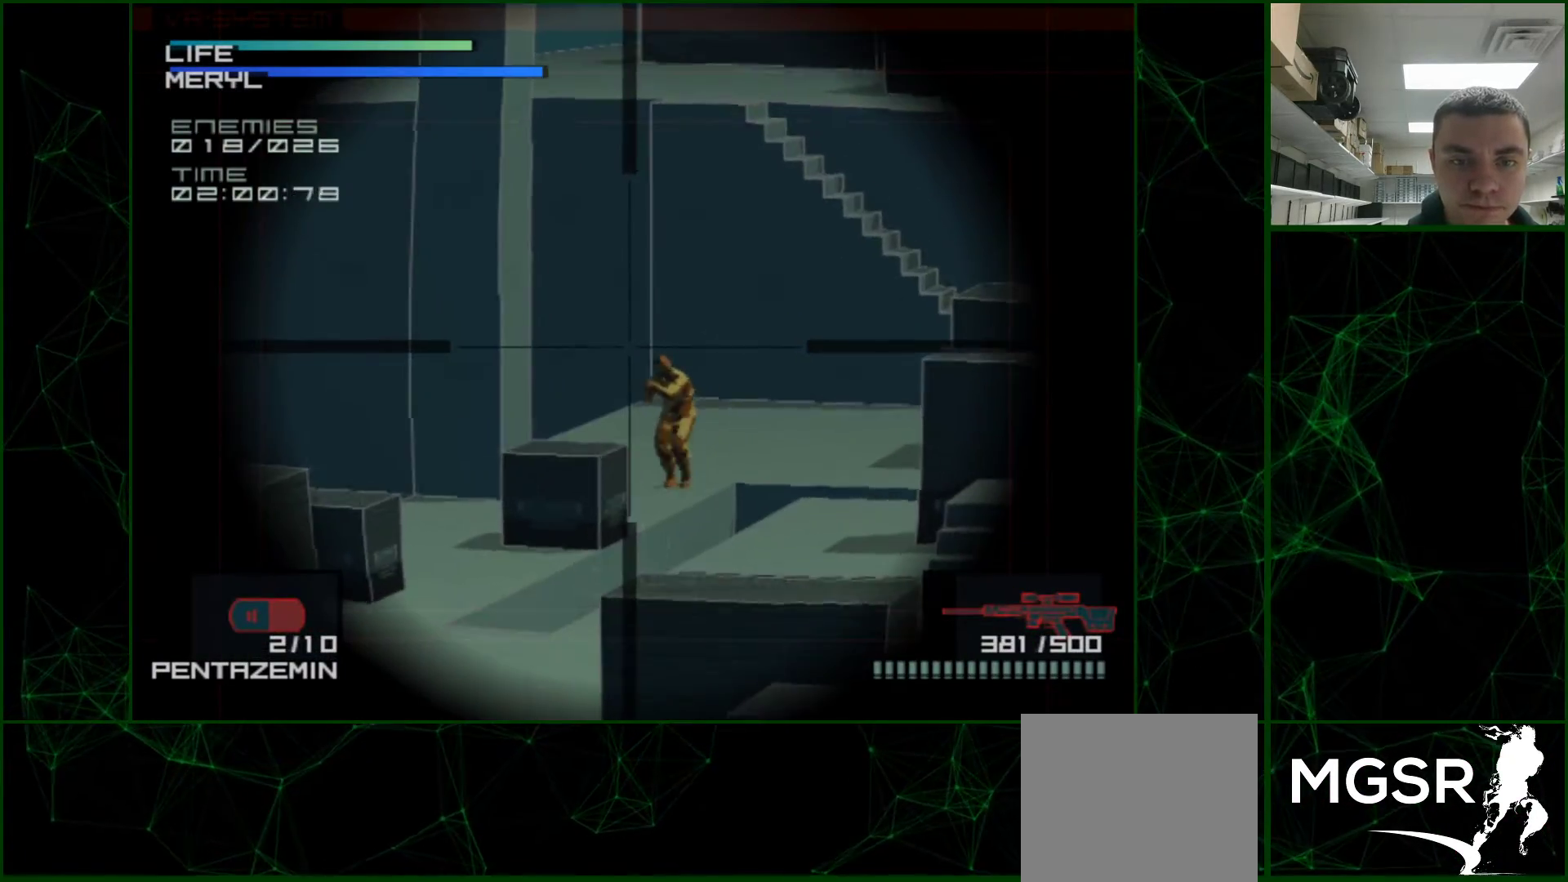
{"buttons": ["SQUARE"], "events": [[50, "DPAD_DOWN", "down"], [83, "SQUARE", "down"], [117, "DPAD_DOWN", "up"], [150, "SQUARE", "up"], [233, "SQUARE", "down"], [267, "SQUARE", "up"], [383, "SQUARE", "down"], [417, "SQUARE", "up"], [467, "SQUARE", "down"]]}
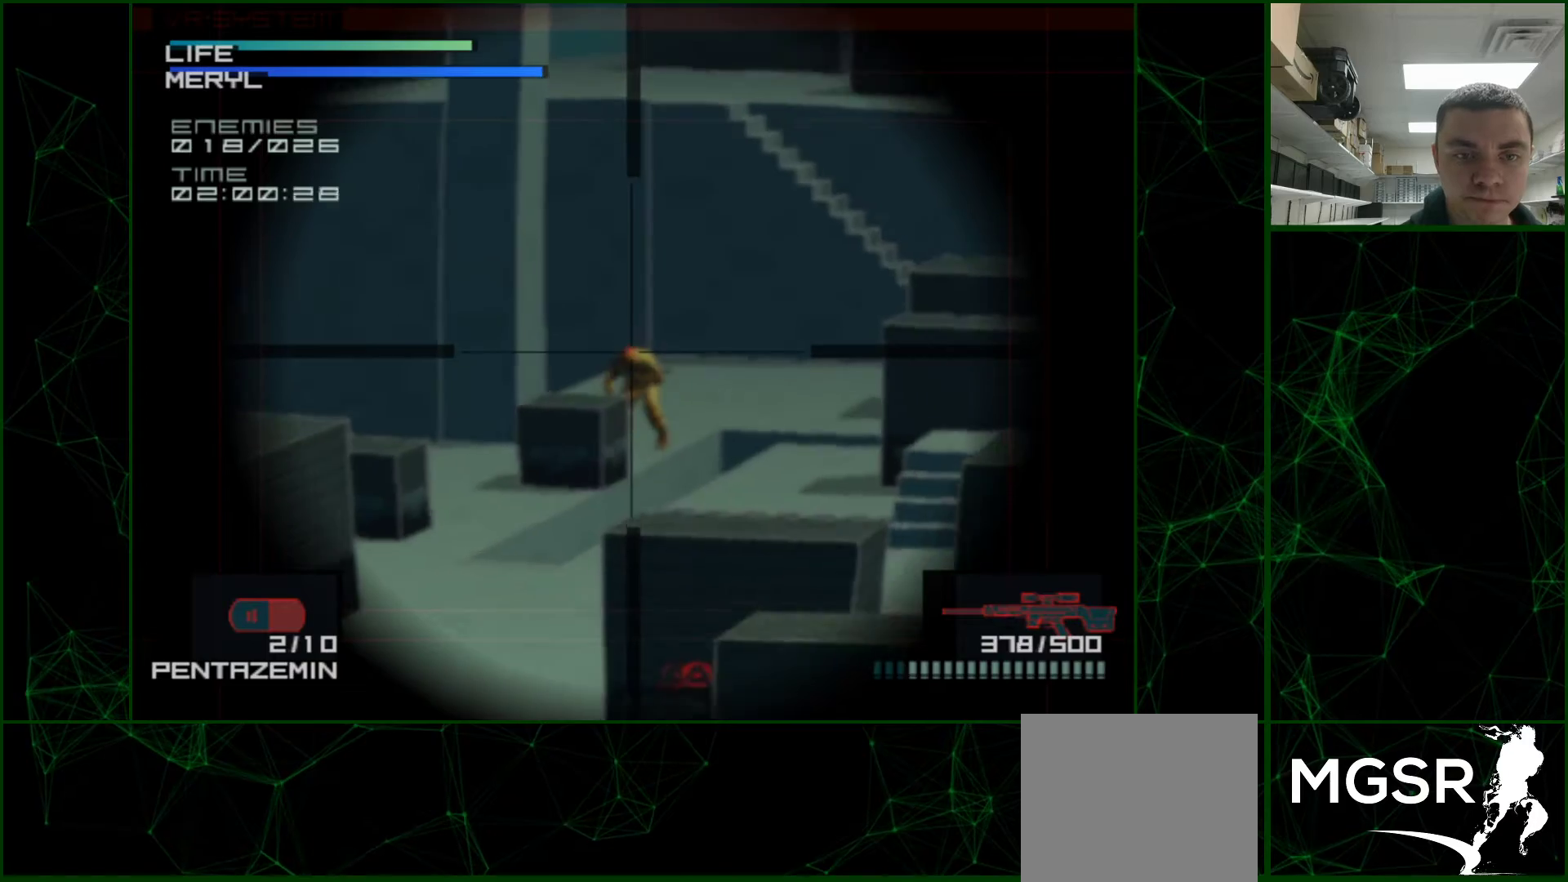
{"buttons": [], "events": [[33, "SQUARE", "up"], [117, "DPAD_RIGHT", "down"], [500, "DPAD_RIGHT", "up"]]}
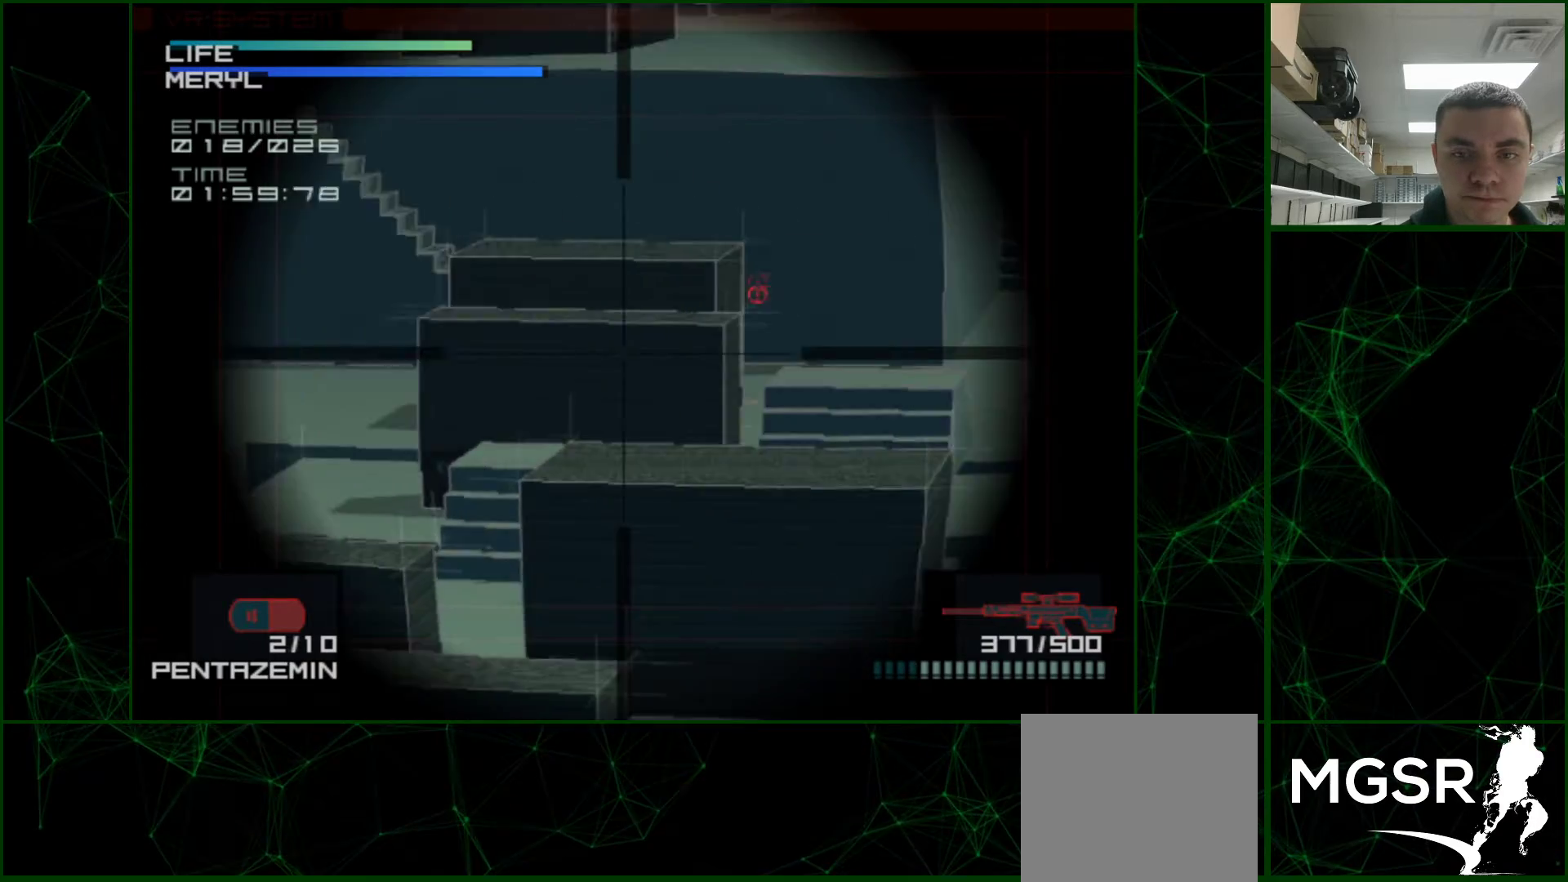
{"buttons": ["DPAD_LEFT"], "events": [[500, "DPAD_LEFT", "down"]]}
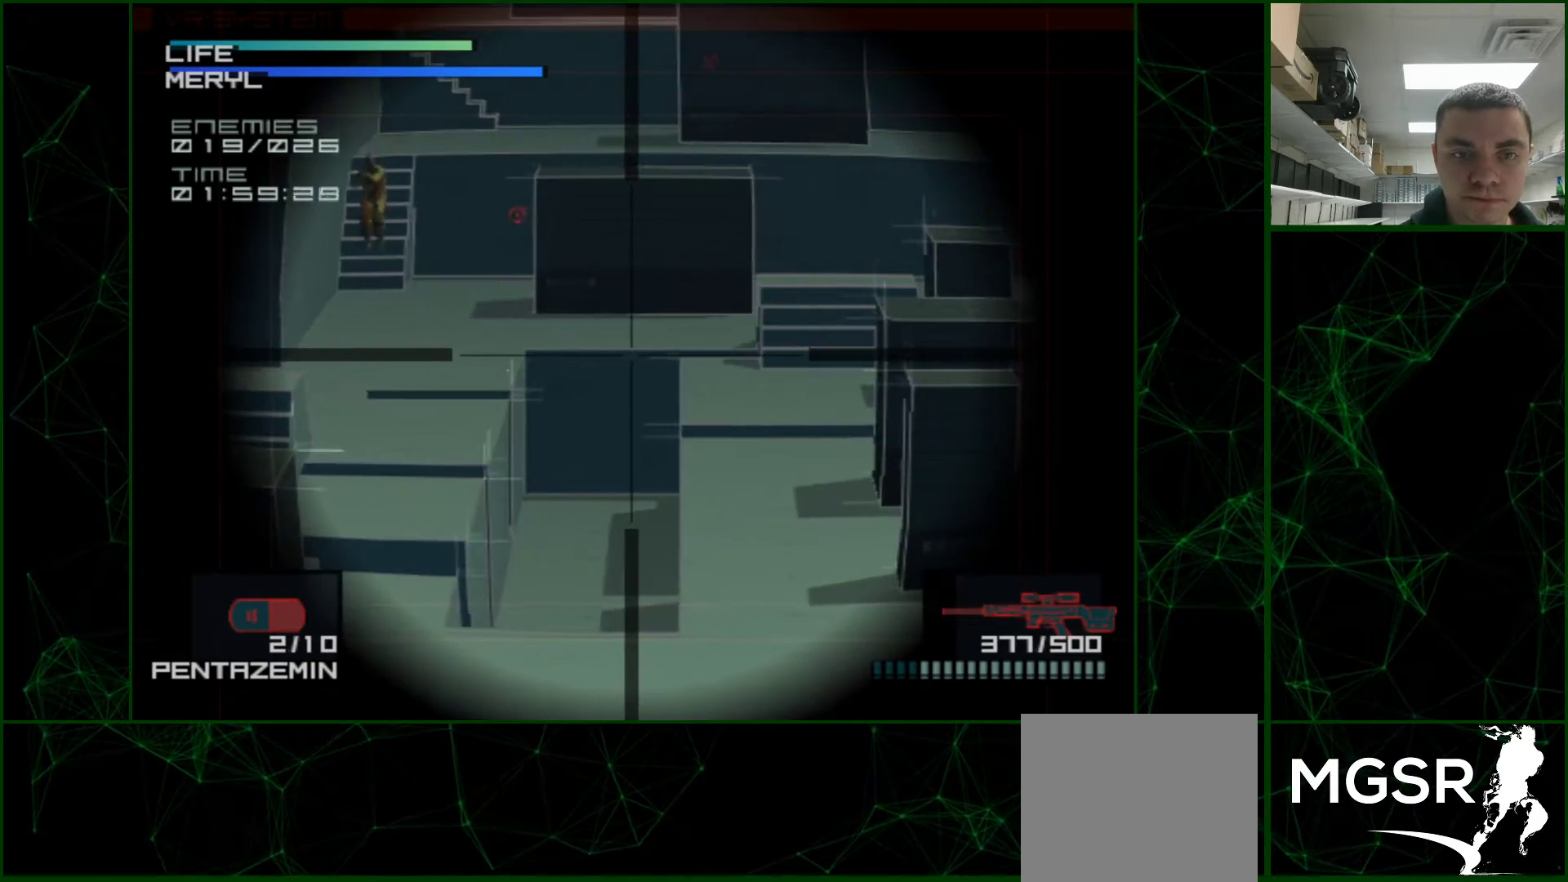
{"buttons": [], "events": [[200, "DPAD_LEFT", "up"], [317, "DPAD_UP", "down"], [433, "DPAD_UP", "up"]]}
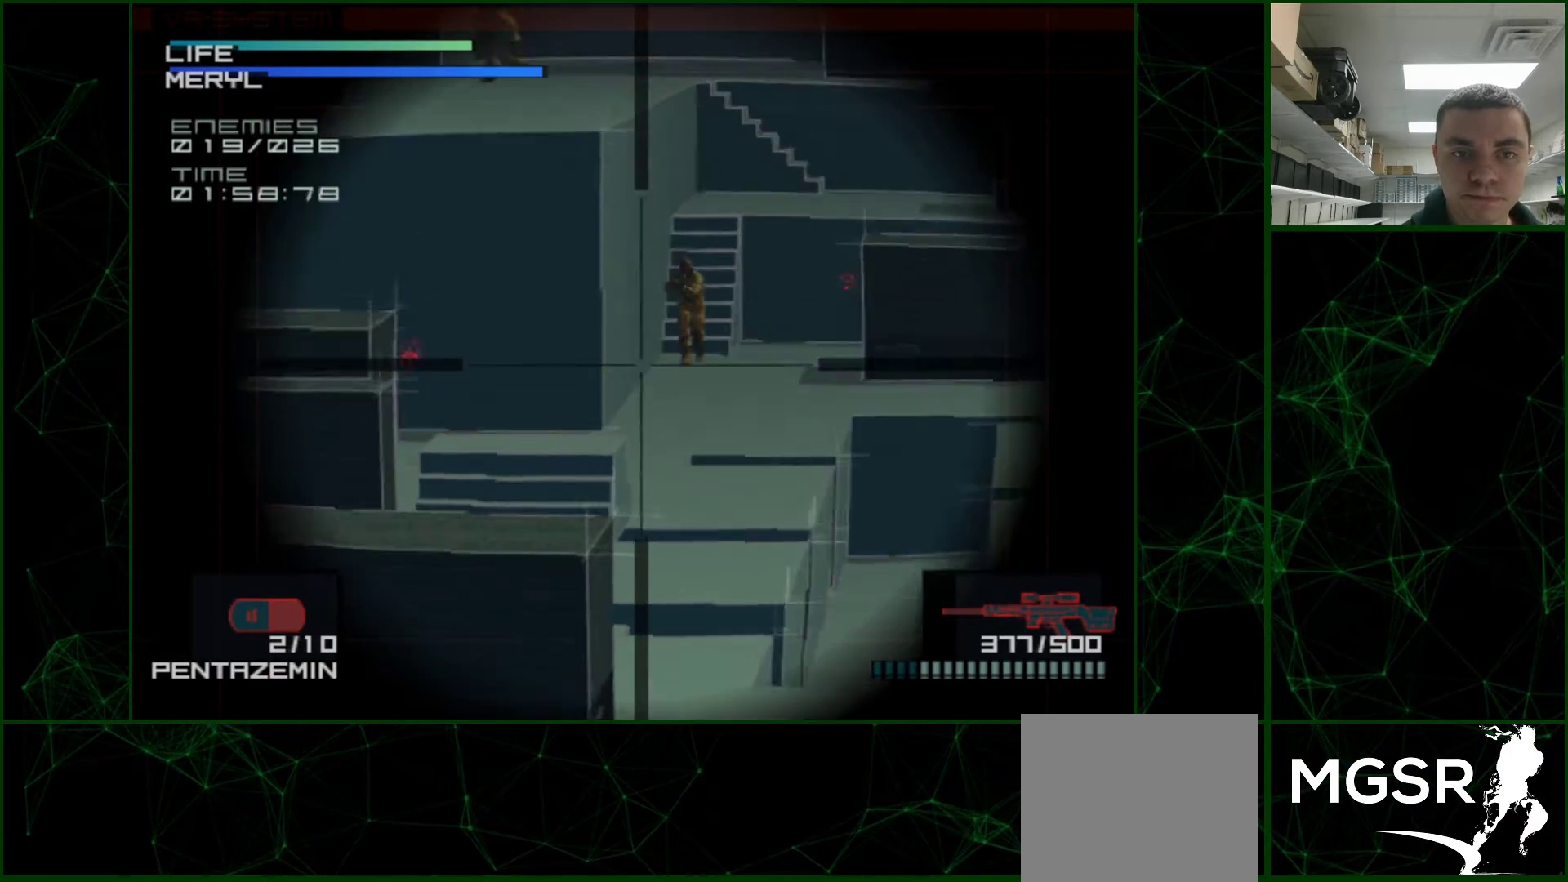
{"buttons": ["SQUARE"], "events": [[17, "DPAD_RIGHT", "down"], [167, "DPAD_RIGHT", "up"], [383, "DPAD_LEFT", "down"], [483, "DPAD_LEFT", "up"], [483, "SQUARE", "down"]]}
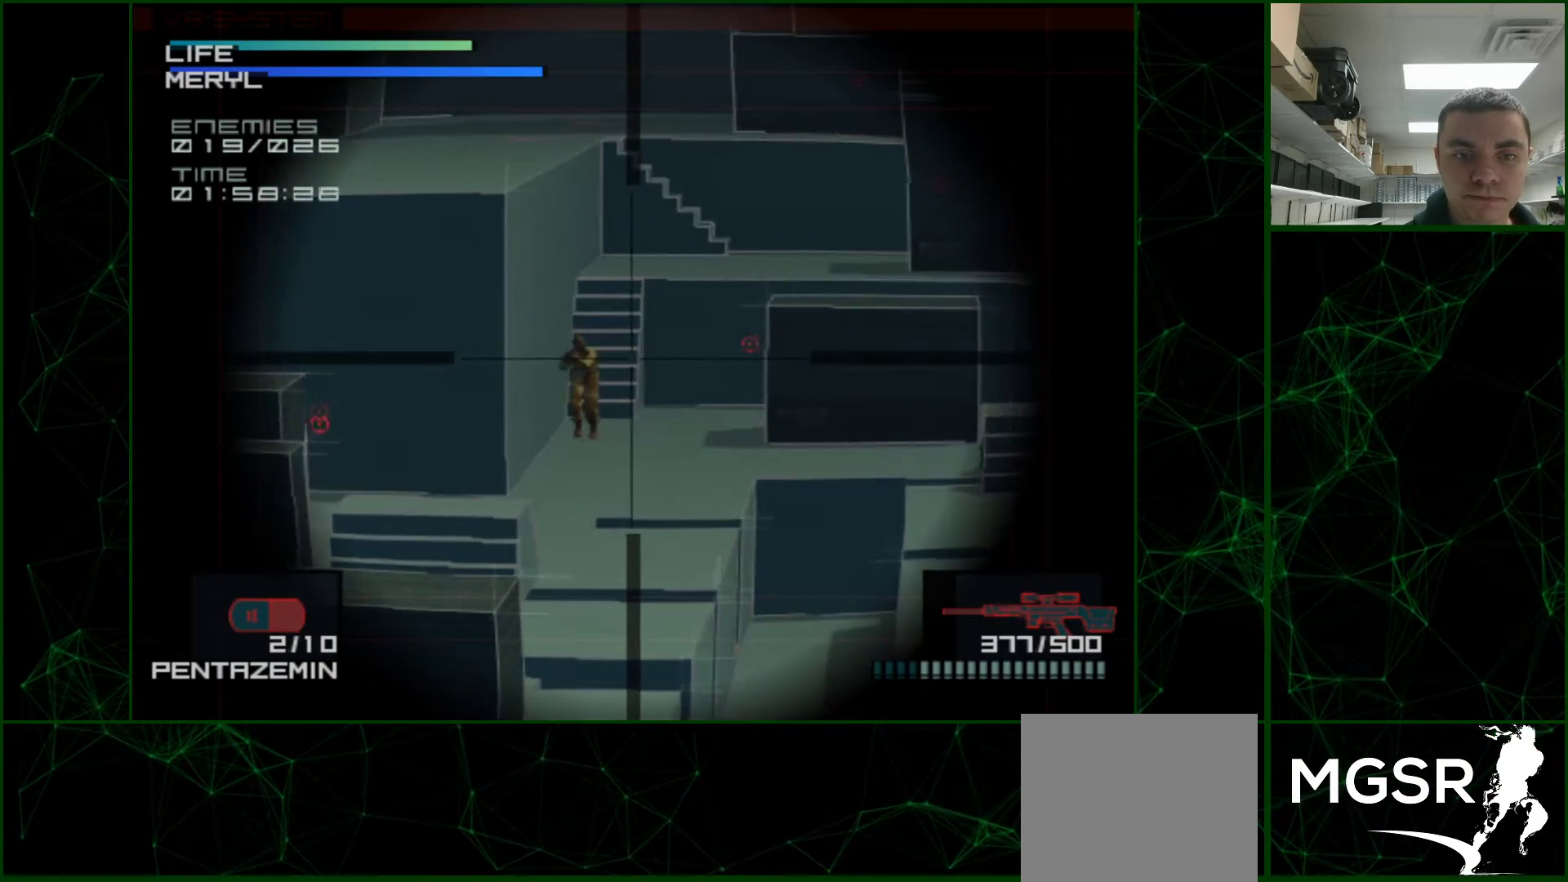
{"buttons": [], "events": [[50, "SQUARE", "up"], [117, "DPAD_LEFT", "down"], [200, "DPAD_LEFT", "up"], [200, "SQUARE", "down"], [267, "SQUARE", "up"], [333, "SQUARE", "down"], [367, "SQUARE", "up"], [417, "SQUARE", "down"], [500, "SQUARE", "up"]]}
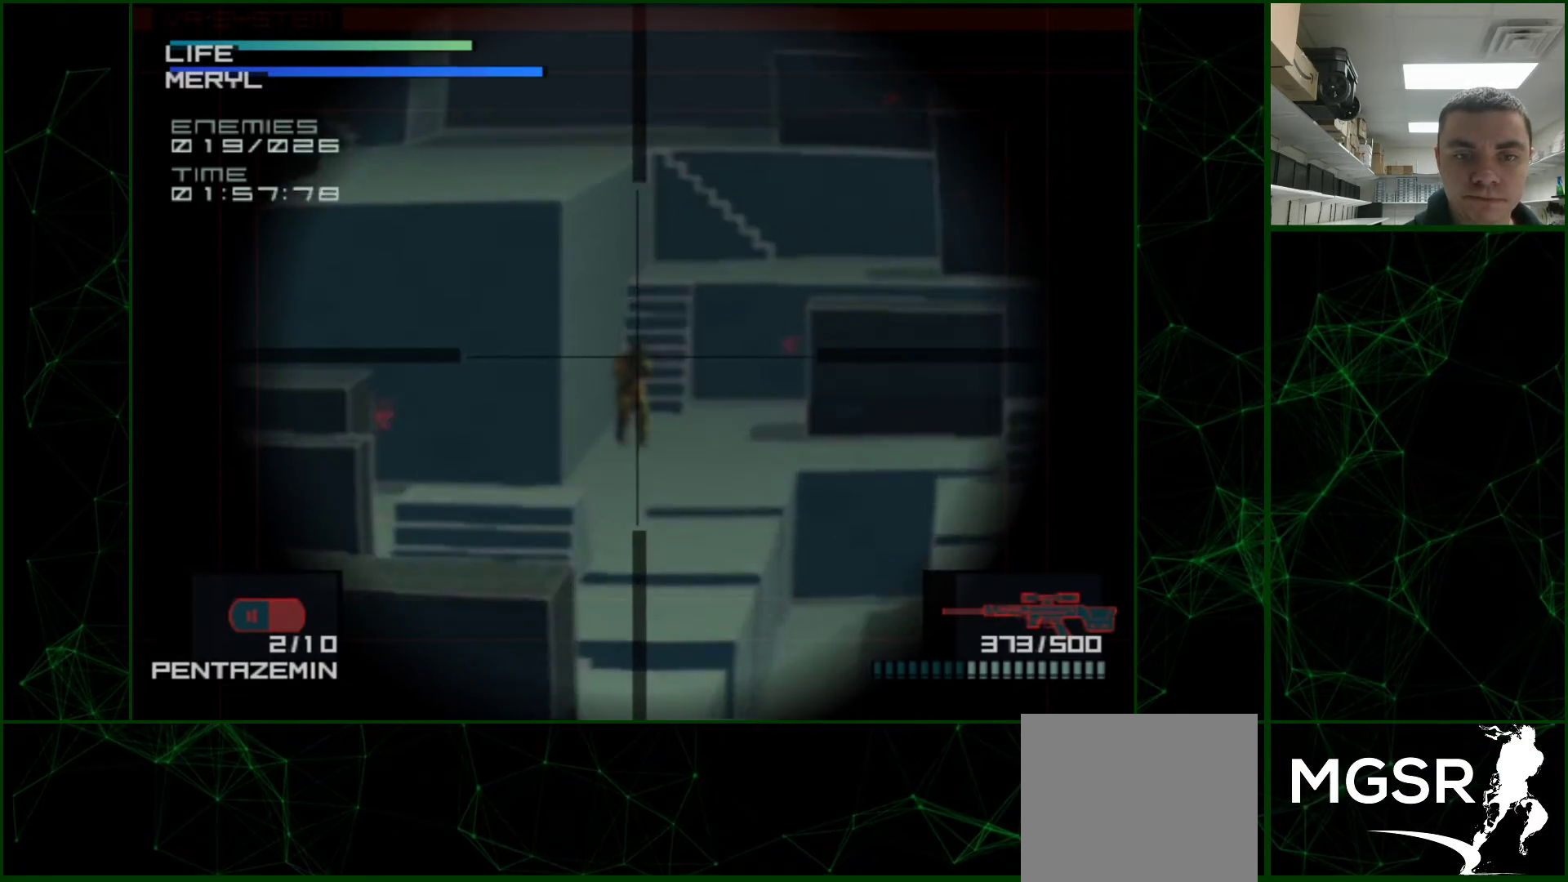
{"buttons": ["DPAD_UP"], "events": [[100, "SQUARE", "down"], [167, "SQUARE", "up"], [233, "SQUARE", "down"], [250, "SQUARE", "up"], [350, "DPAD_UP", "down"]]}
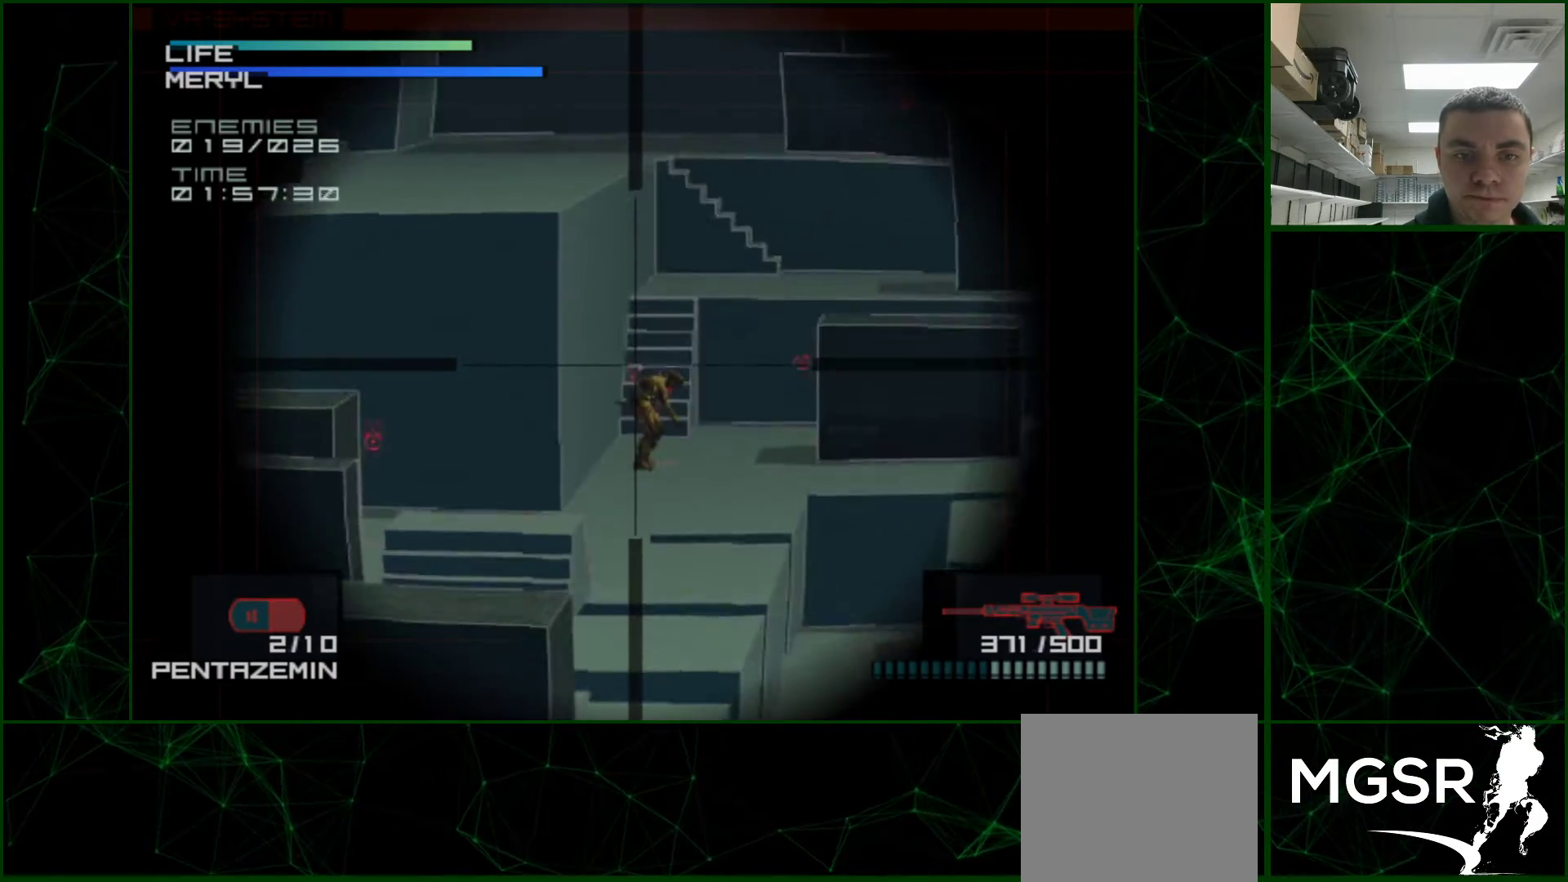
{"buttons": [], "events": [[17, "DPAD_UP", "up"], [133, "DPAD_LEFT", "down"], [483, "DPAD_LEFT", "up"]]}
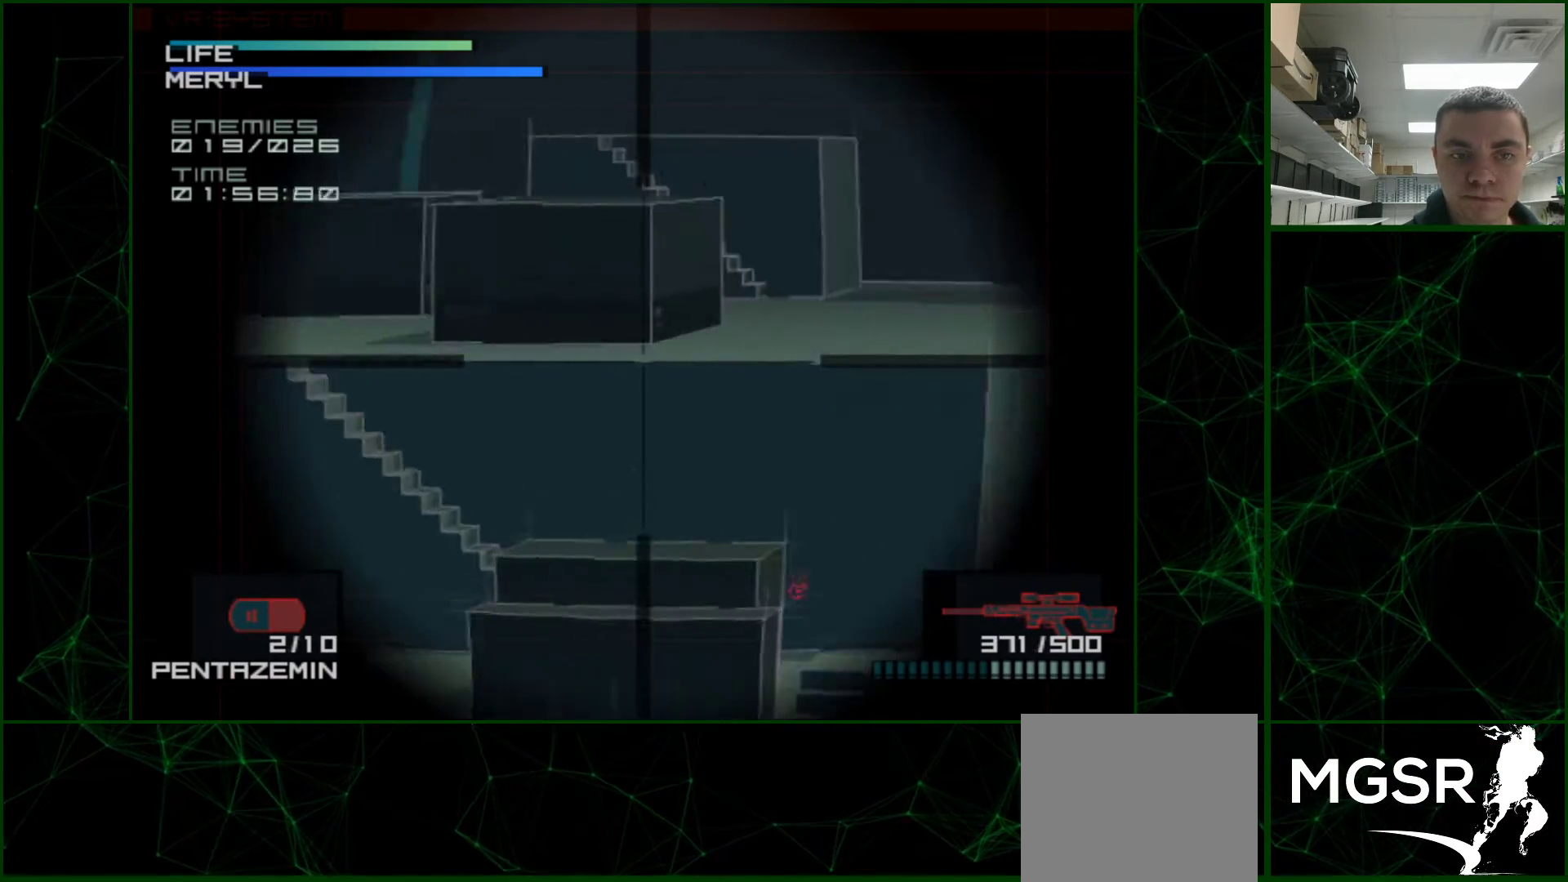
{"buttons": ["DPAD_RIGHT"], "events": [[150, "DPAD_UP", "down"], [267, "DPAD_UP", "up"], [367, "DPAD_RIGHT", "down"]]}
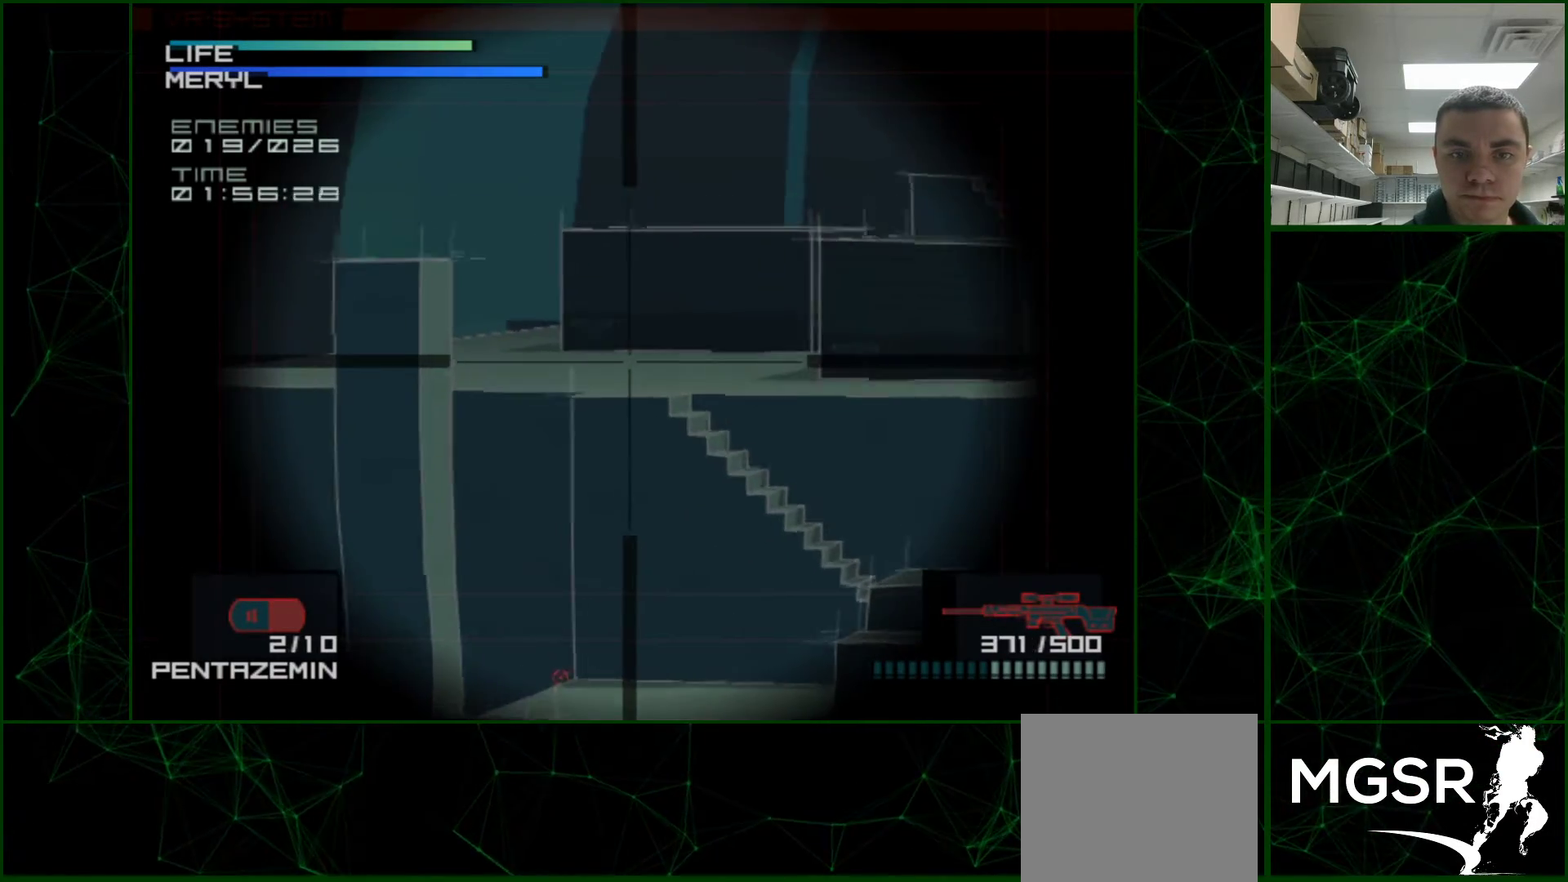
{"buttons": ["DPAD_RIGHT"], "events": [[50, "DPAD_RIGHT", "up"], [183, "DPAD_RIGHT", "down"]]}
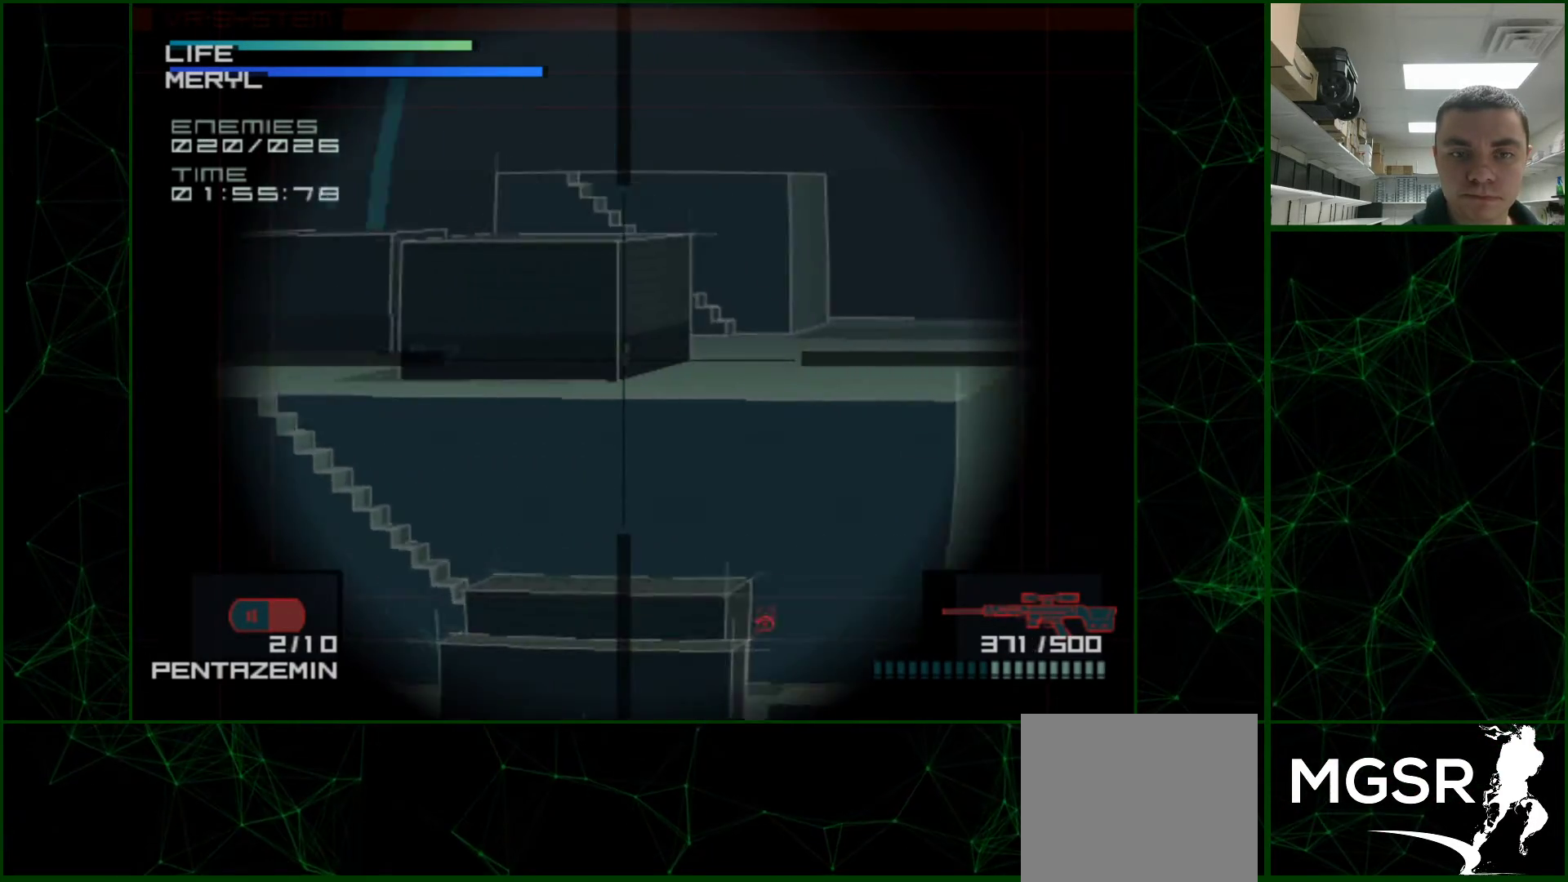
{"buttons": [], "events": [[67, "DPAD_RIGHT", "up"], [183, "DPAD_DOWN", "down"], [417, "DPAD_DOWN", "up"]]}
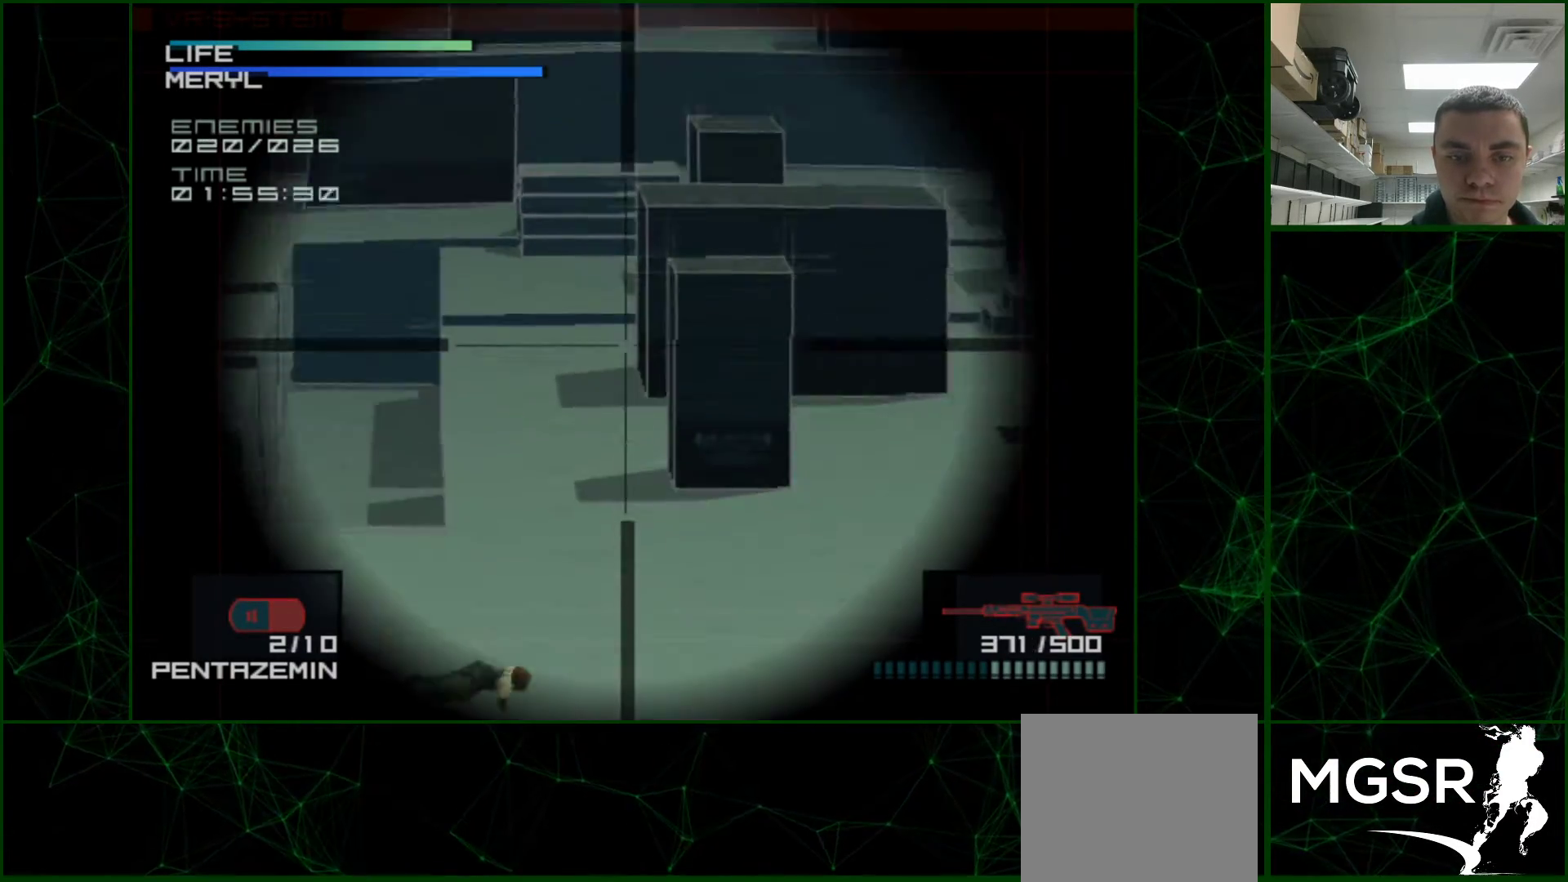
{"buttons": ["DPAD_RIGHT"], "events": [[67, "DPAD_RIGHT", "down"], [283, "DPAD_RIGHT", "up"], [383, "DPAD_RIGHT", "down"]]}
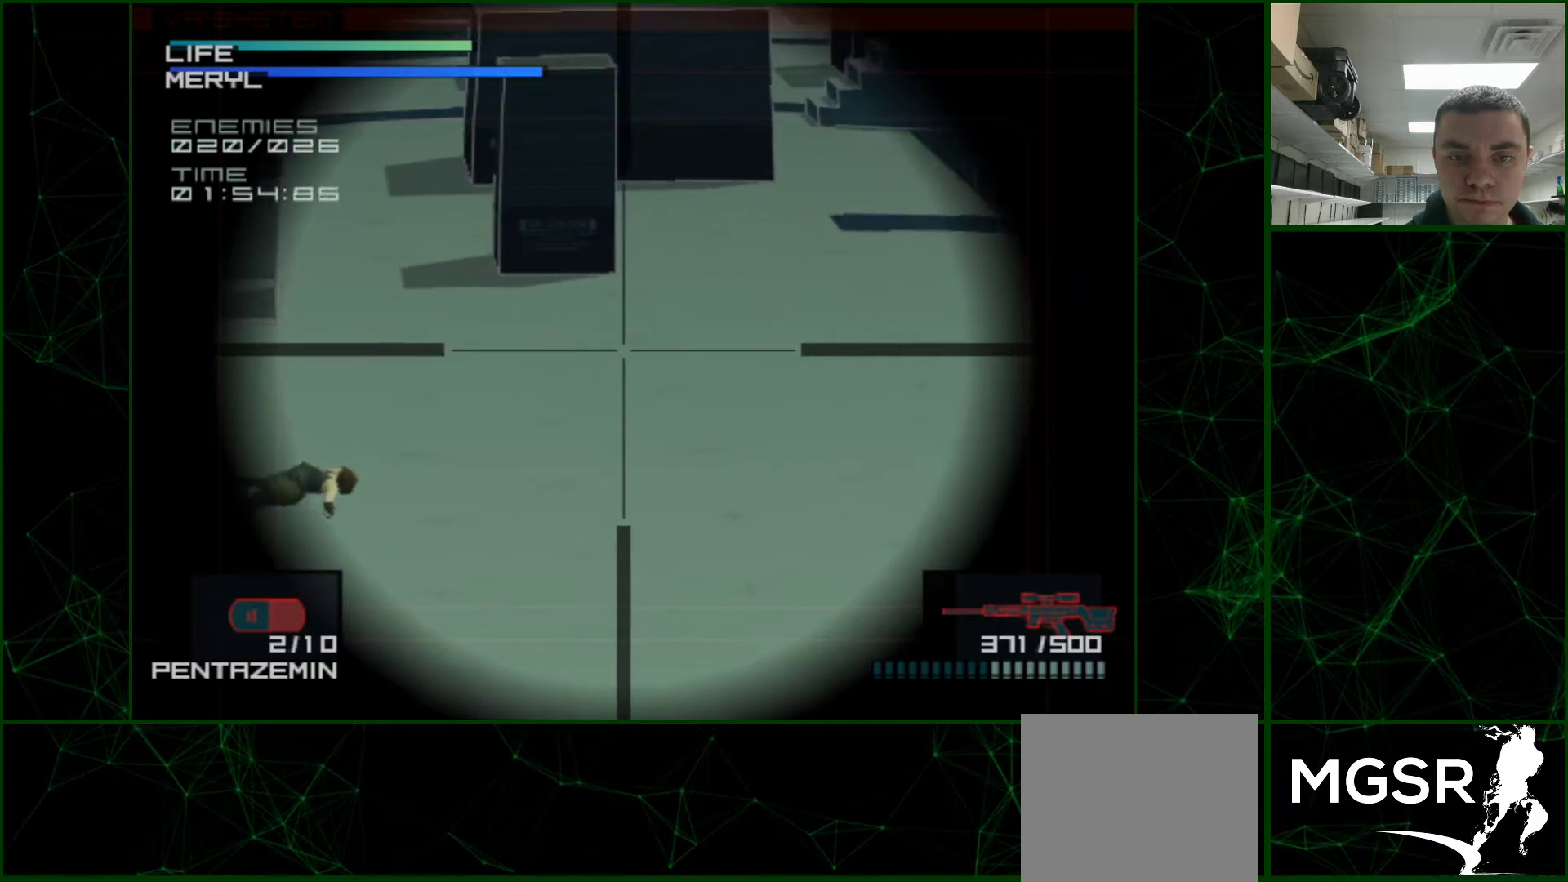
{"buttons": ["DPAD_UP"], "events": [[217, "DPAD_RIGHT", "up"], [400, "DPAD_UP", "down"]]}
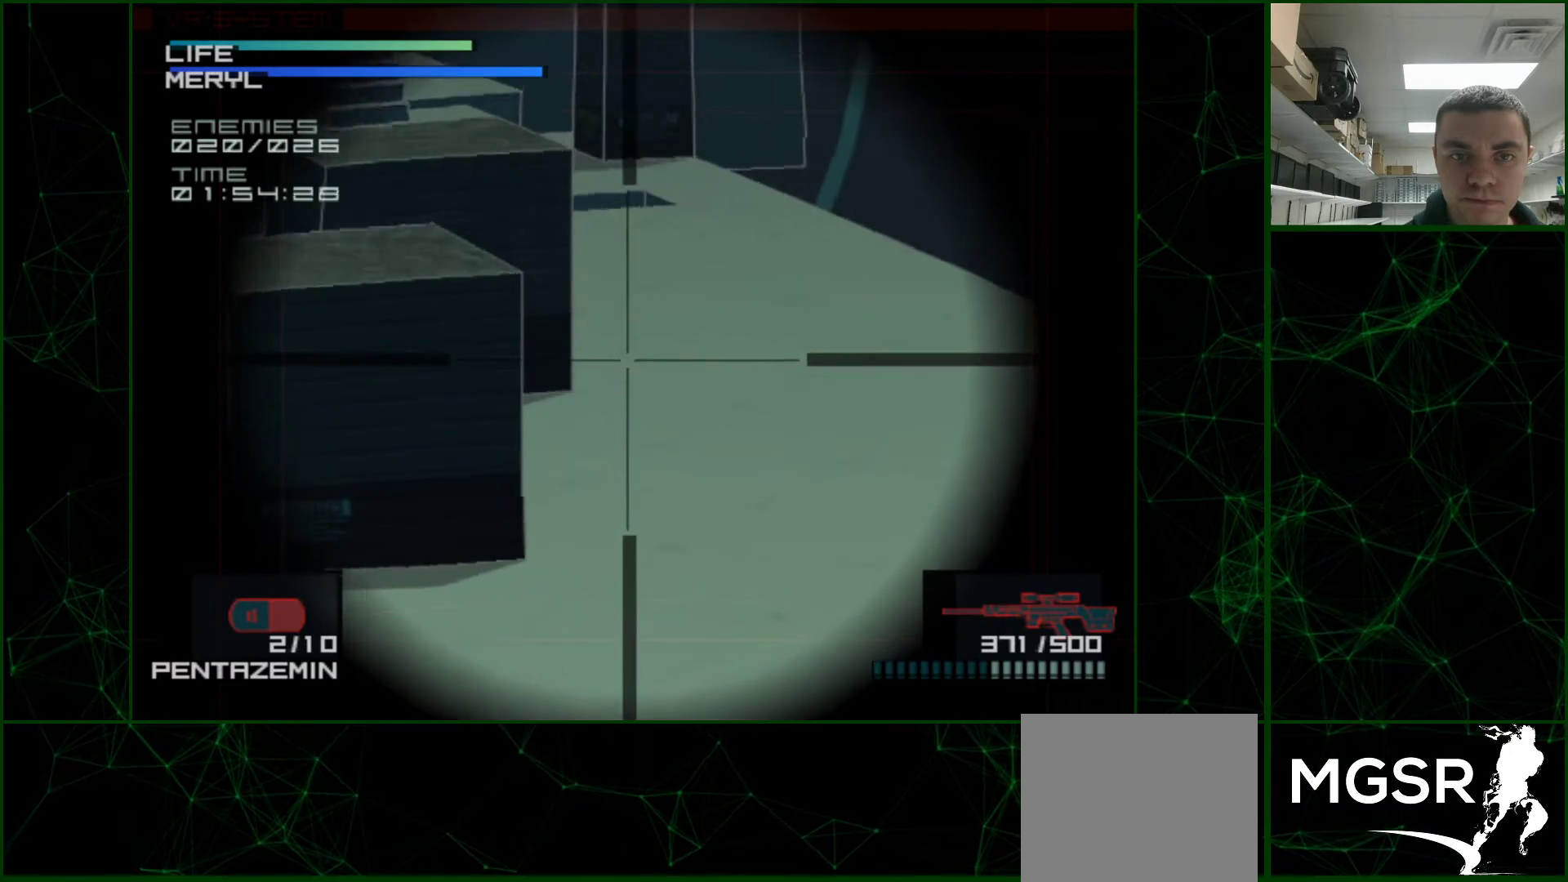
{"buttons": [], "events": [[67, "DPAD_UP", "up"], [200, "DPAD_LEFT", "down"], [433, "DPAD_LEFT", "up"]]}
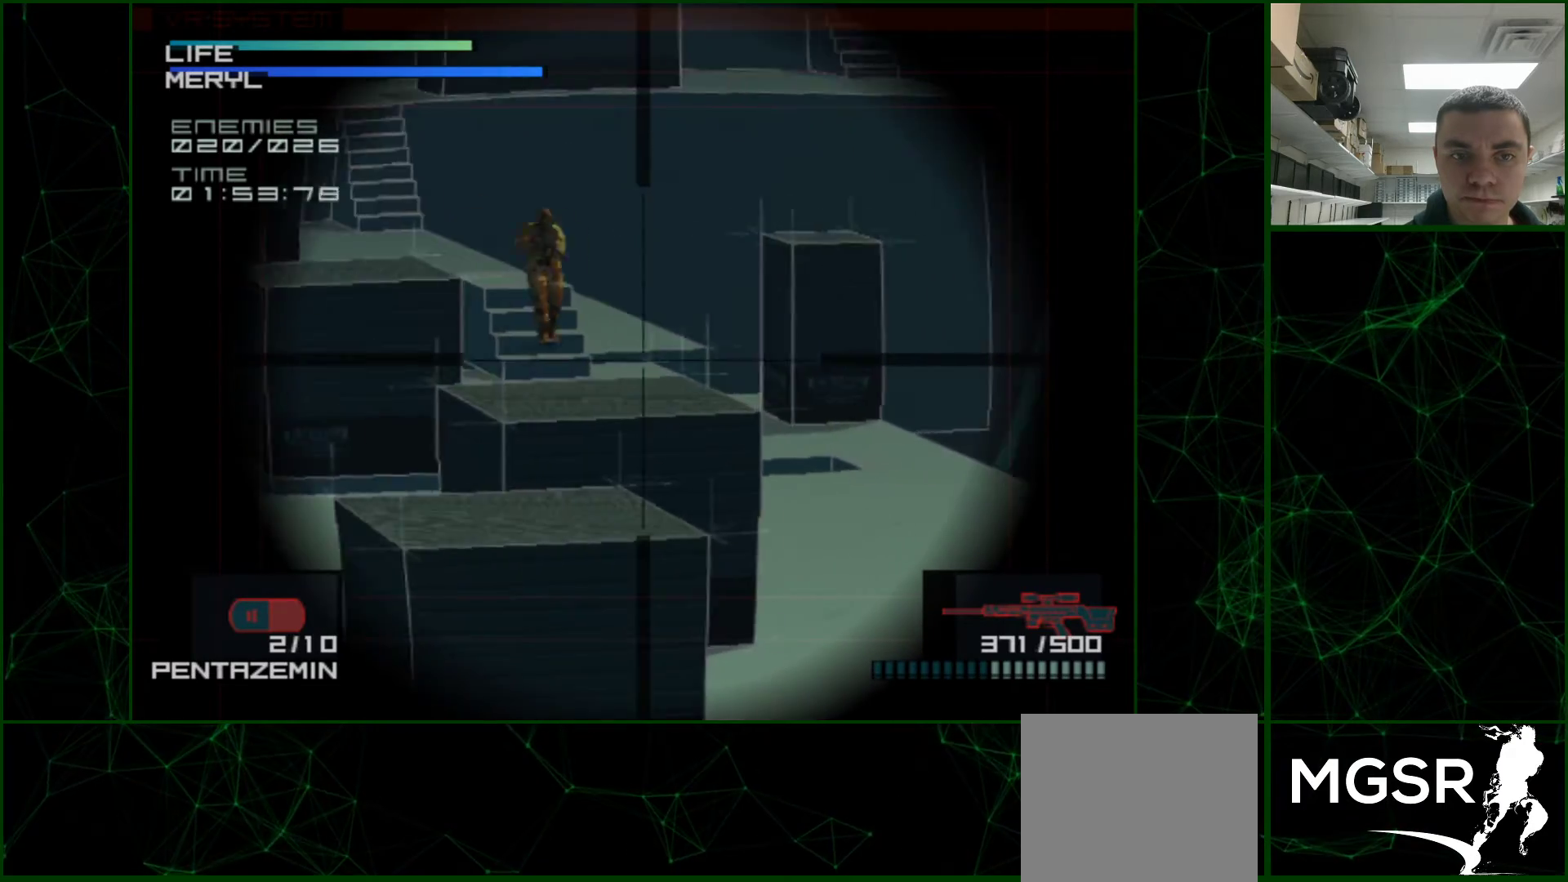
{"buttons": [], "events": [[50, "DPAD_UP", "down"], [150, "DPAD_UP", "up"], [300, "DPAD_DOWN", "down"], [300, "SQUARE", "down"], [350, "SQUARE", "up"], [383, "DPAD_DOWN", "up"], [433, "SQUARE", "down"], [467, "SQUARE", "up"]]}
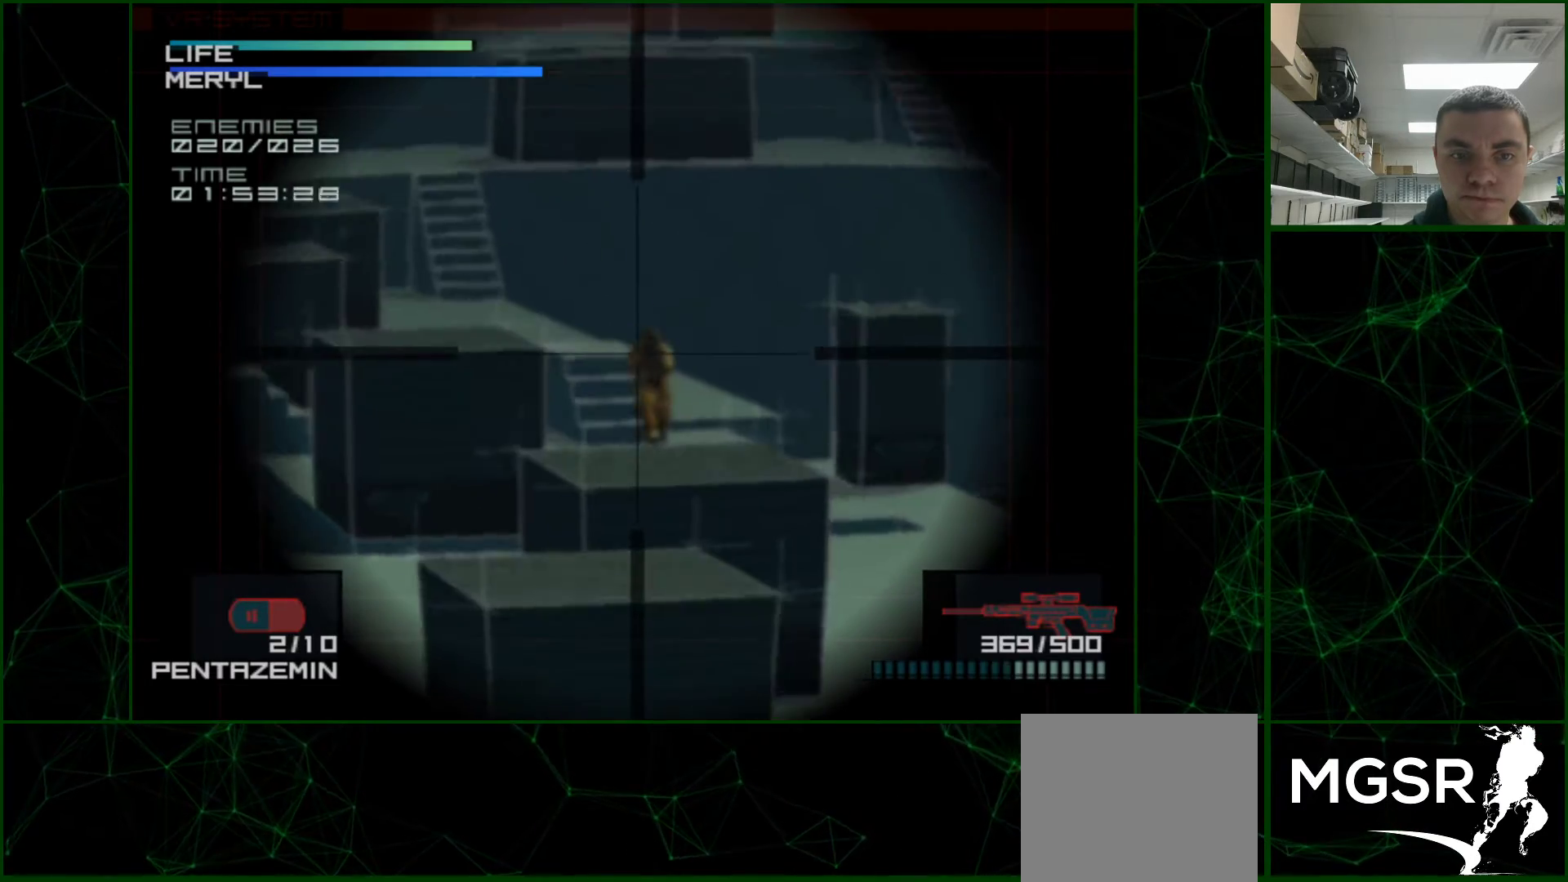
{"buttons": ["DPAD_RIGHT"], "events": [[17, "SQUARE", "down"], [50, "SQUARE", "up"], [100, "SQUARE", "down"], [150, "SQUARE", "up"], [183, "SQUARE", "down"], [250, "SQUARE", "up"], [267, "DPAD_RIGHT", "down"], [350, "DPAD_RIGHT", "up"], [450, "DPAD_RIGHT", "down"]]}